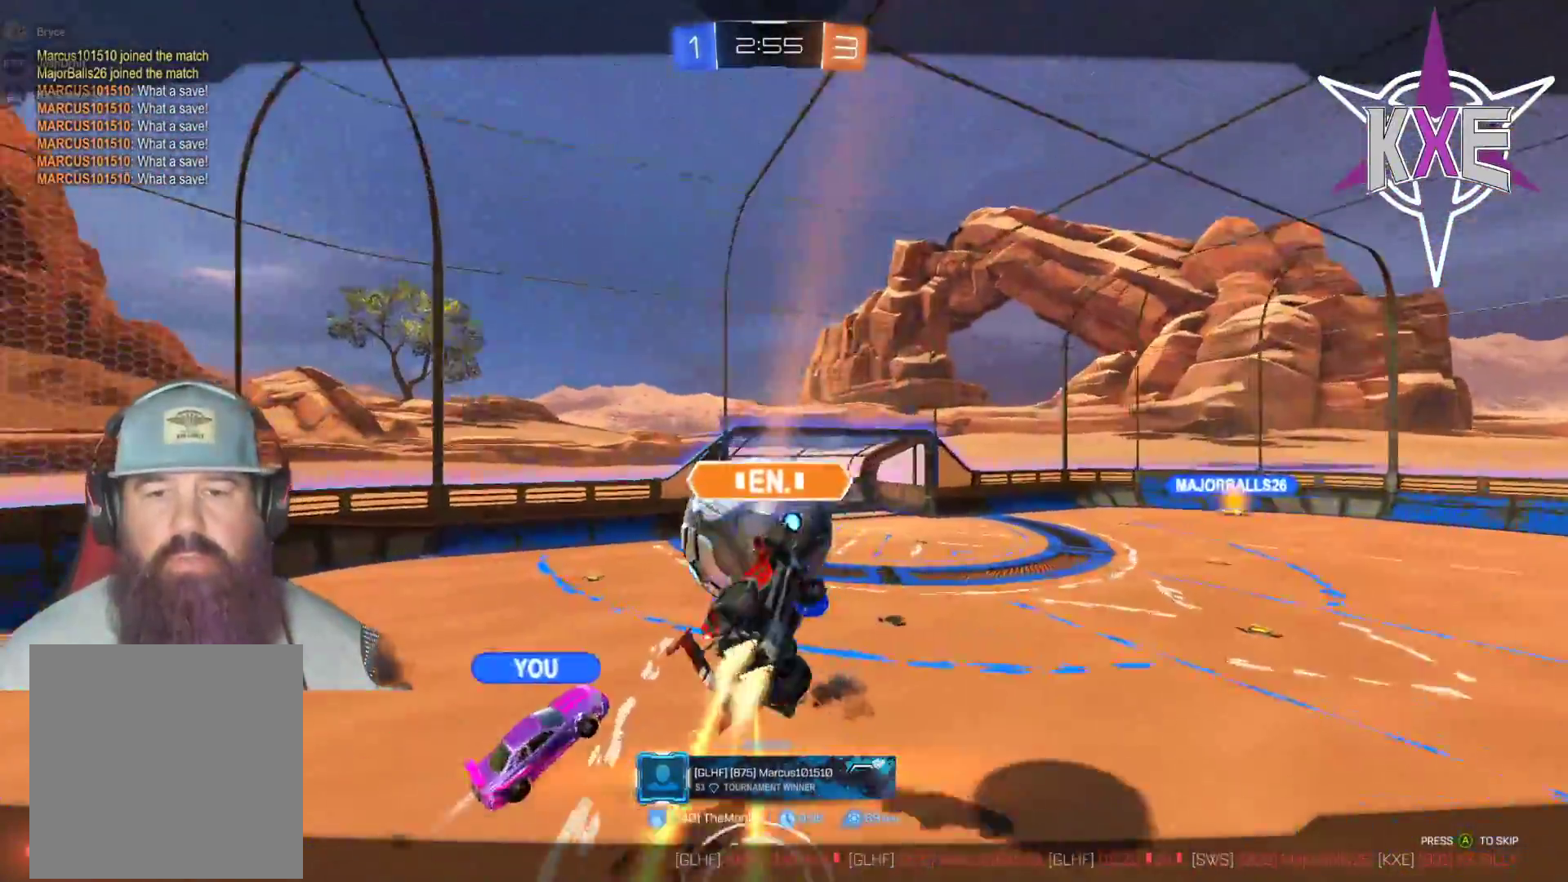
Gameplay with a controller (PlayStation layout); each line is a JSON object with the inputs held at the frame after it. "events" lists button and stick changes between this image and that frame as [ms after this image, input, new state], when the widget could be followed in between.
{"buttons": [], "left_stick": "center", "right_stick": "center", "events": []}
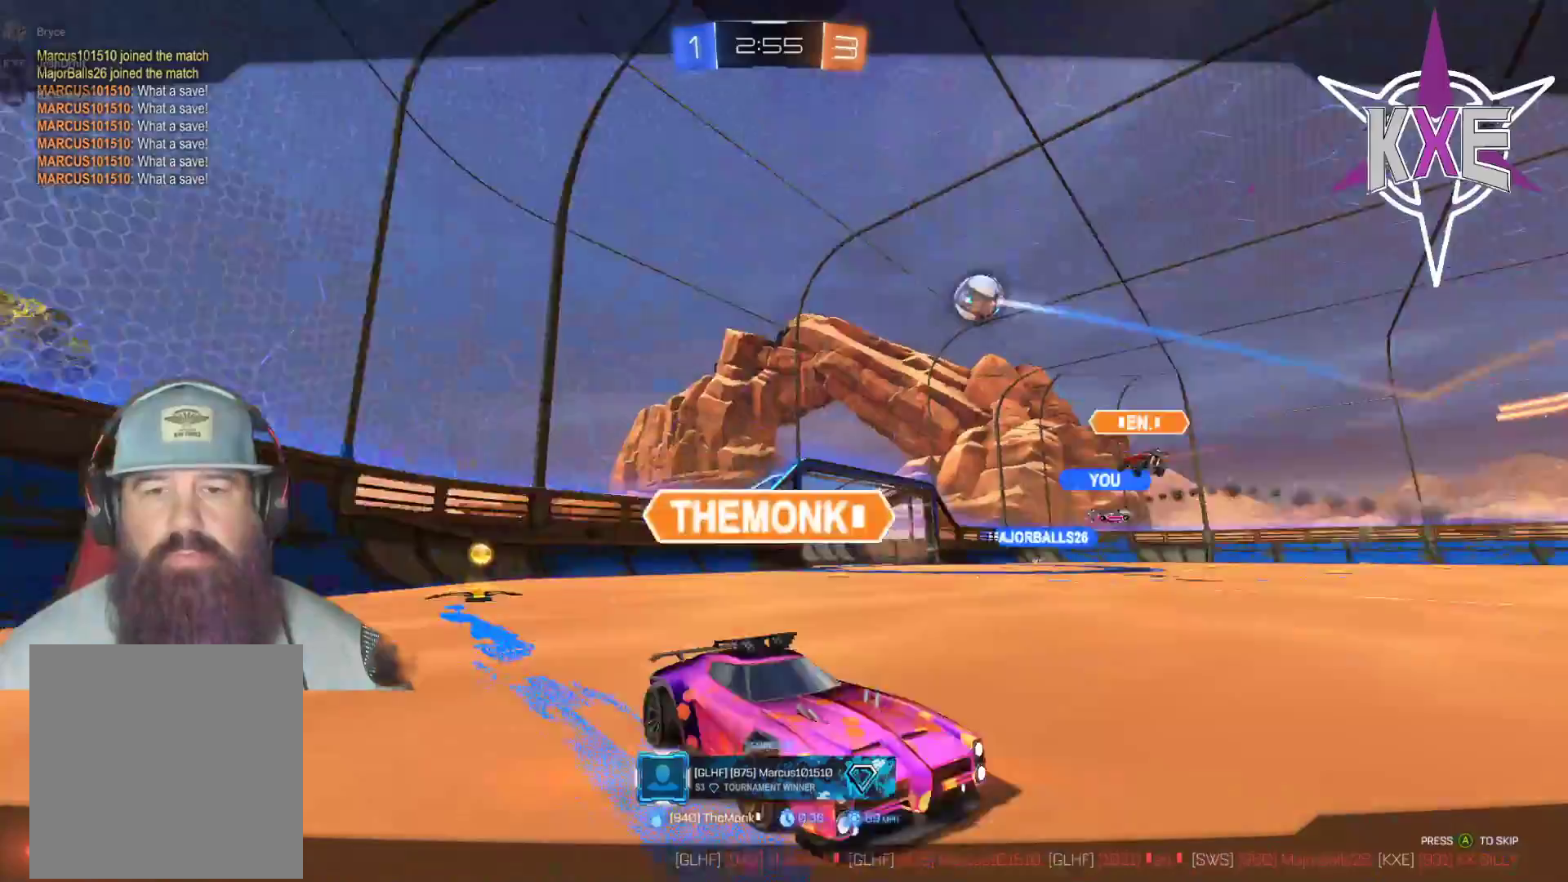
{"buttons": [], "left_stick": "center", "right_stick": "center", "events": [[33, "CROSS", "down"], [167, "CROSS", "up"]]}
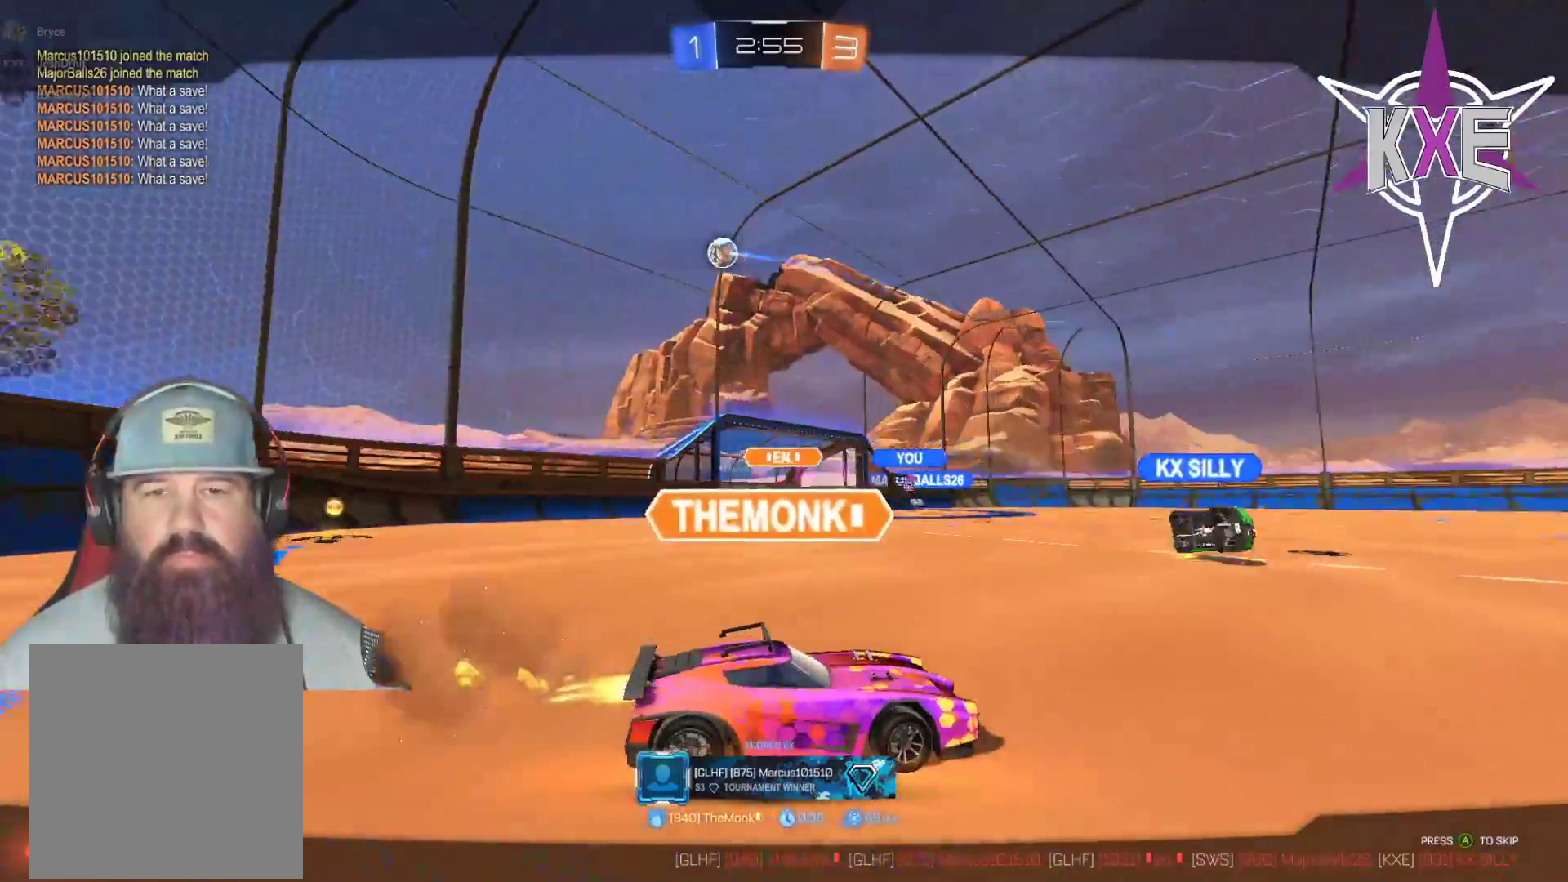
{"buttons": ["R2"], "left_stick": "center", "right_stick": "center", "events": [[183, "R2", "down"]]}
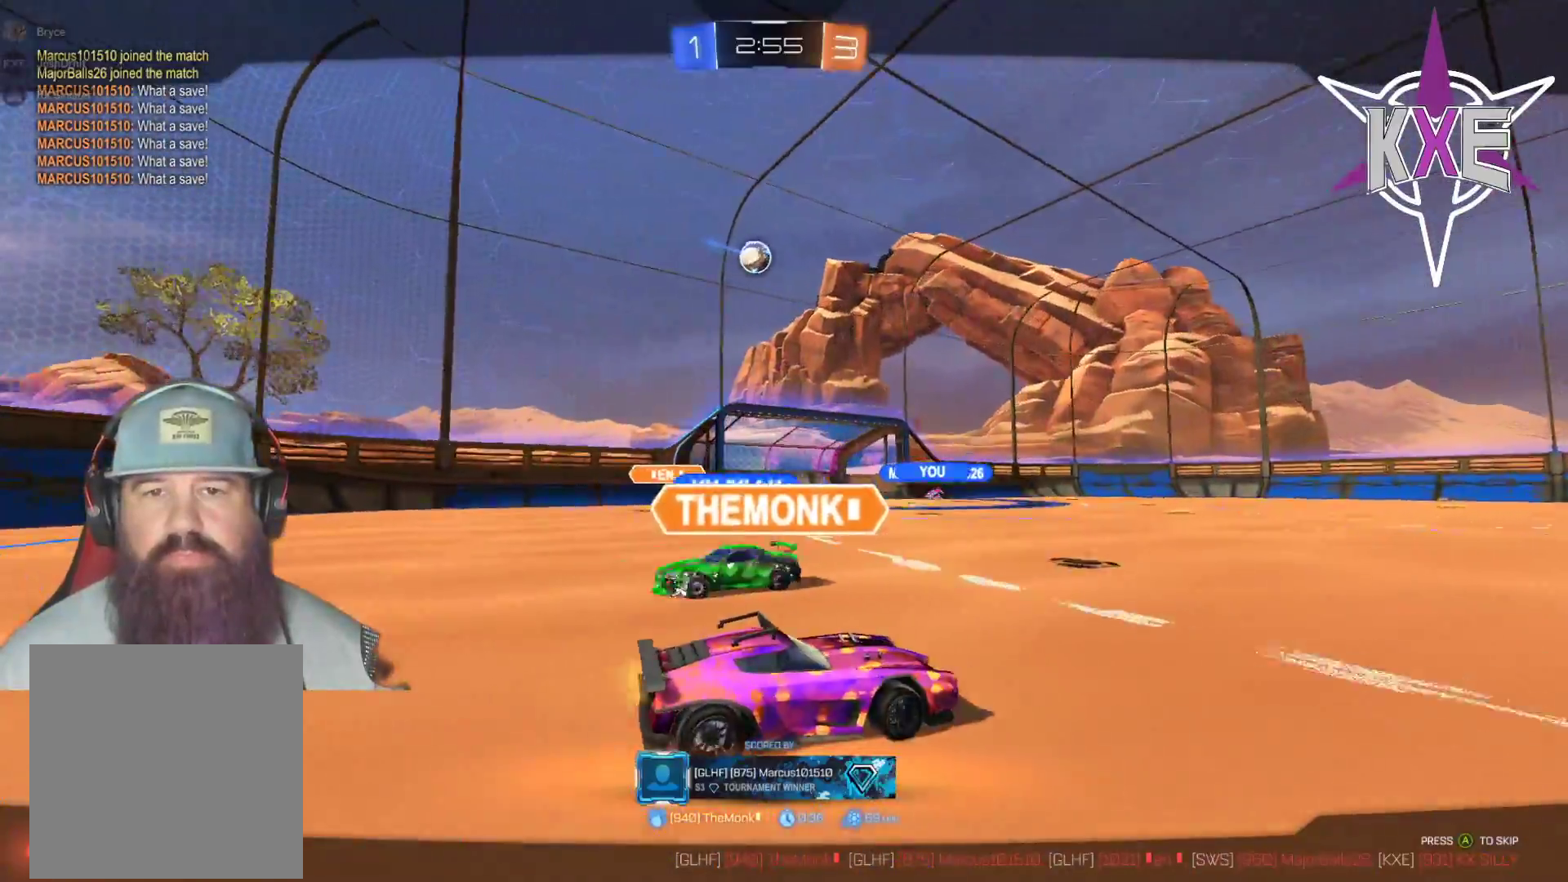
{"buttons": [], "left_stick": "center", "right_stick": "center", "events": [[100, "left_stick", "left"], [183, "left_stick", "center"], [250, "left_stick", "left"], [417, "left_stick", "center"], [467, "R2", "up"]]}
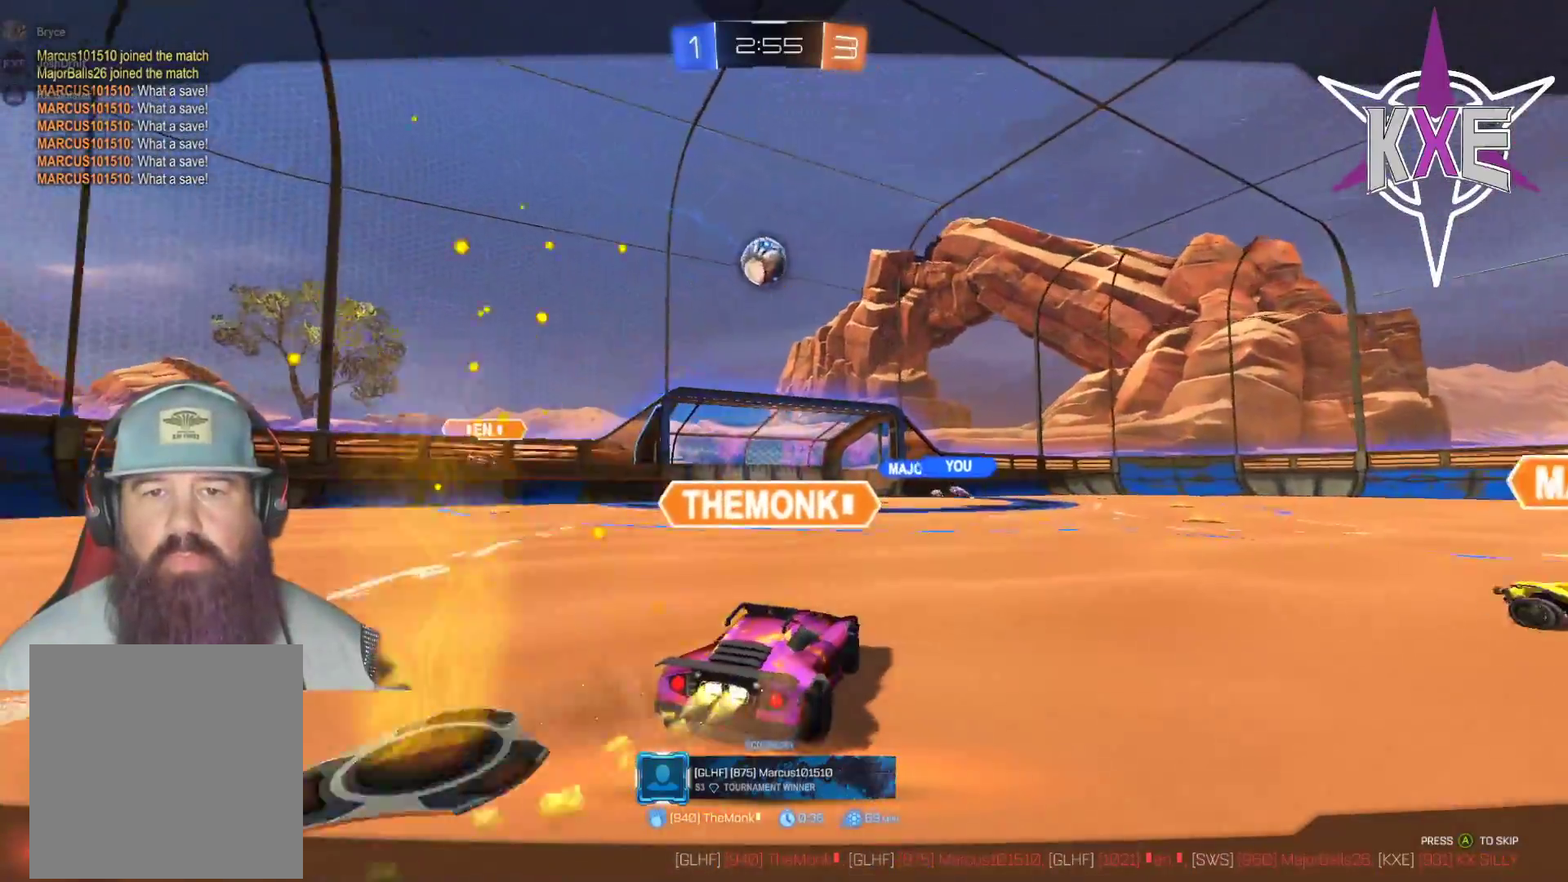
{"buttons": ["R2"], "left_stick": "center", "right_stick": "center", "events": [[117, "R2", "down"]]}
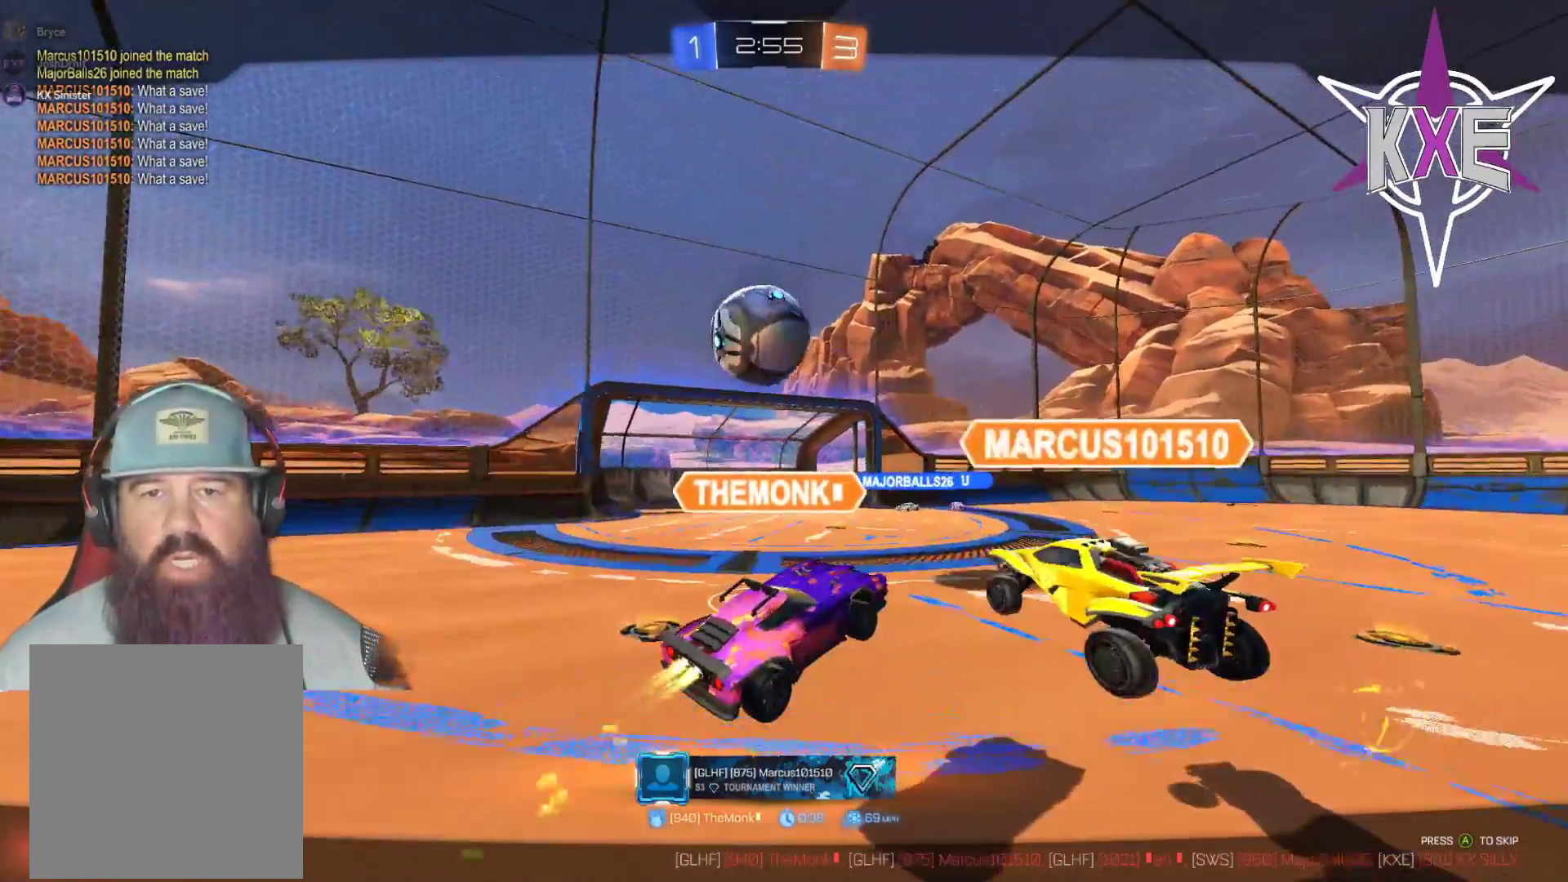
{"buttons": ["R2"], "left_stick": "center", "right_stick": "center", "events": []}
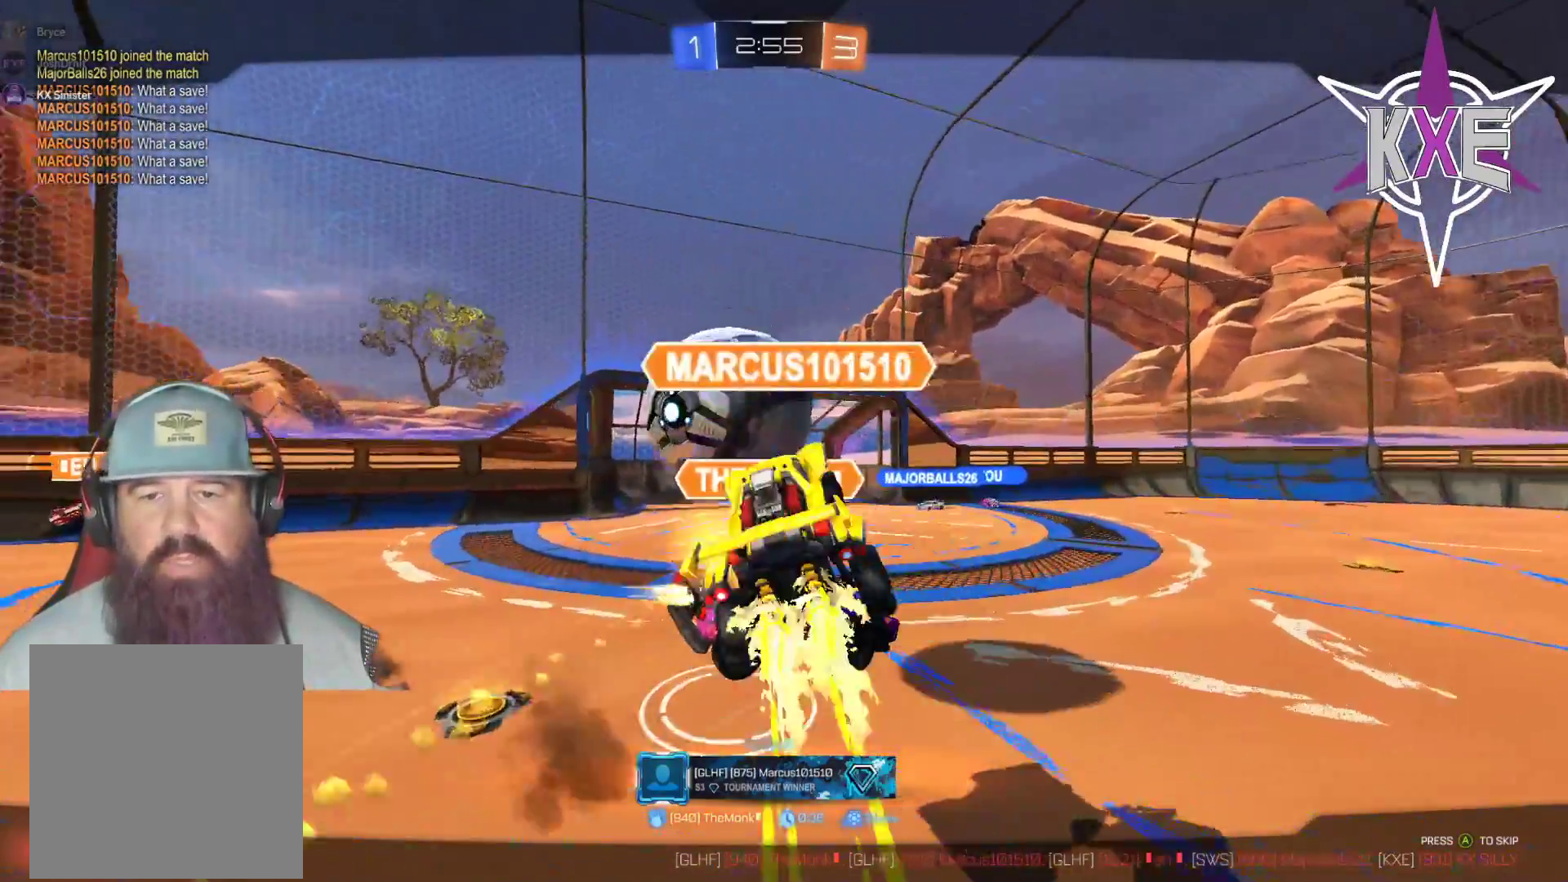
{"buttons": ["R2"], "left_stick": "center", "right_stick": "center", "events": [[333, "CROSS", "down"], [483, "CROSS", "up"]]}
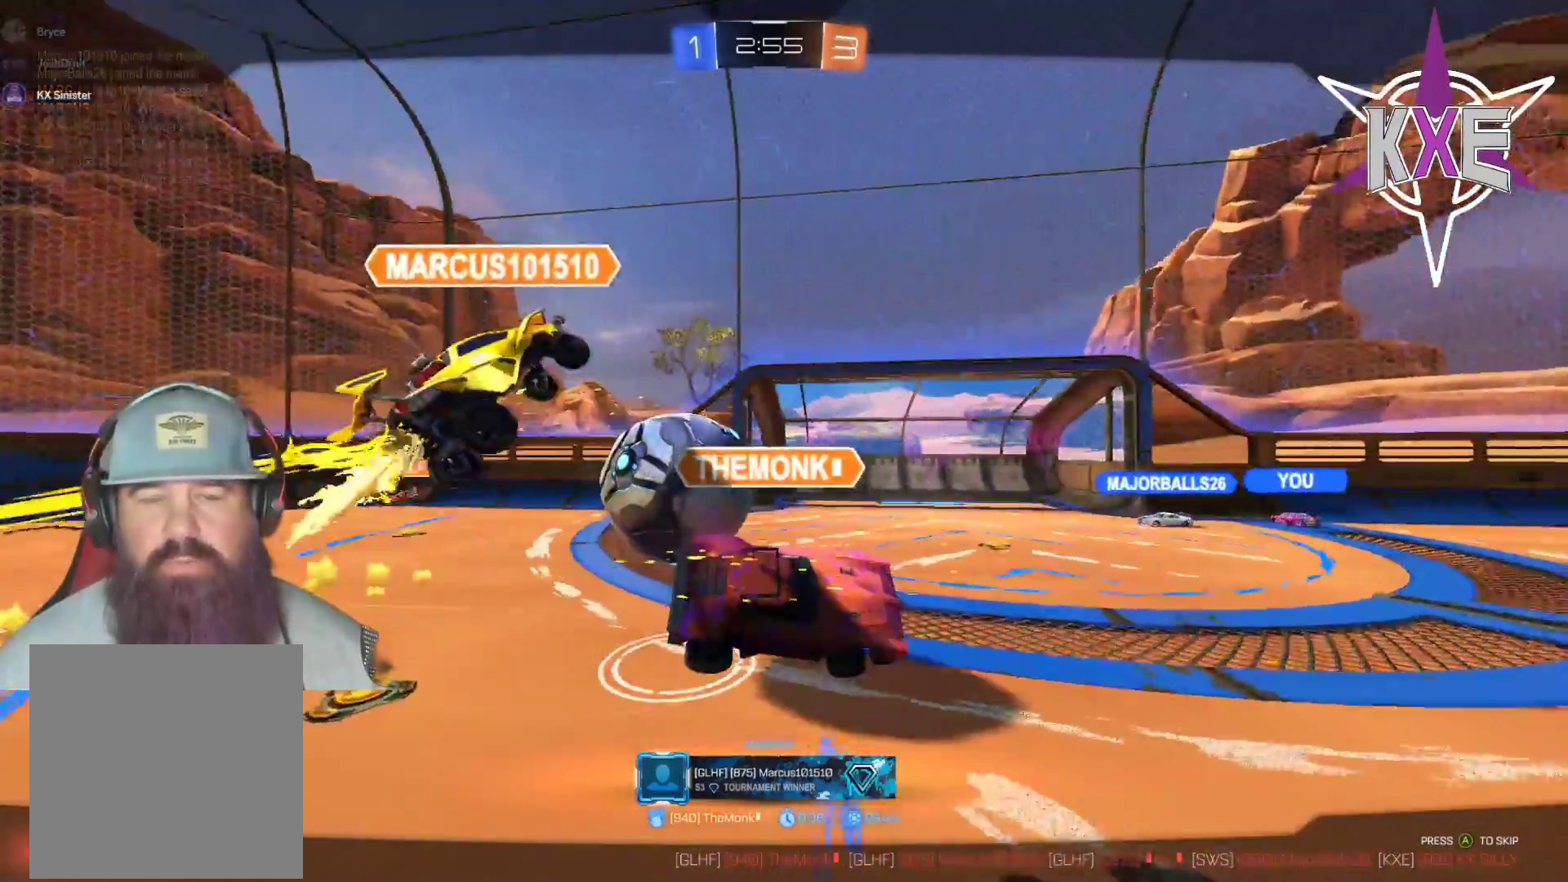
{"buttons": ["R2"], "left_stick": "center", "right_stick": "center", "events": [[133, "R2", "up"], [300, "R2", "down"]]}
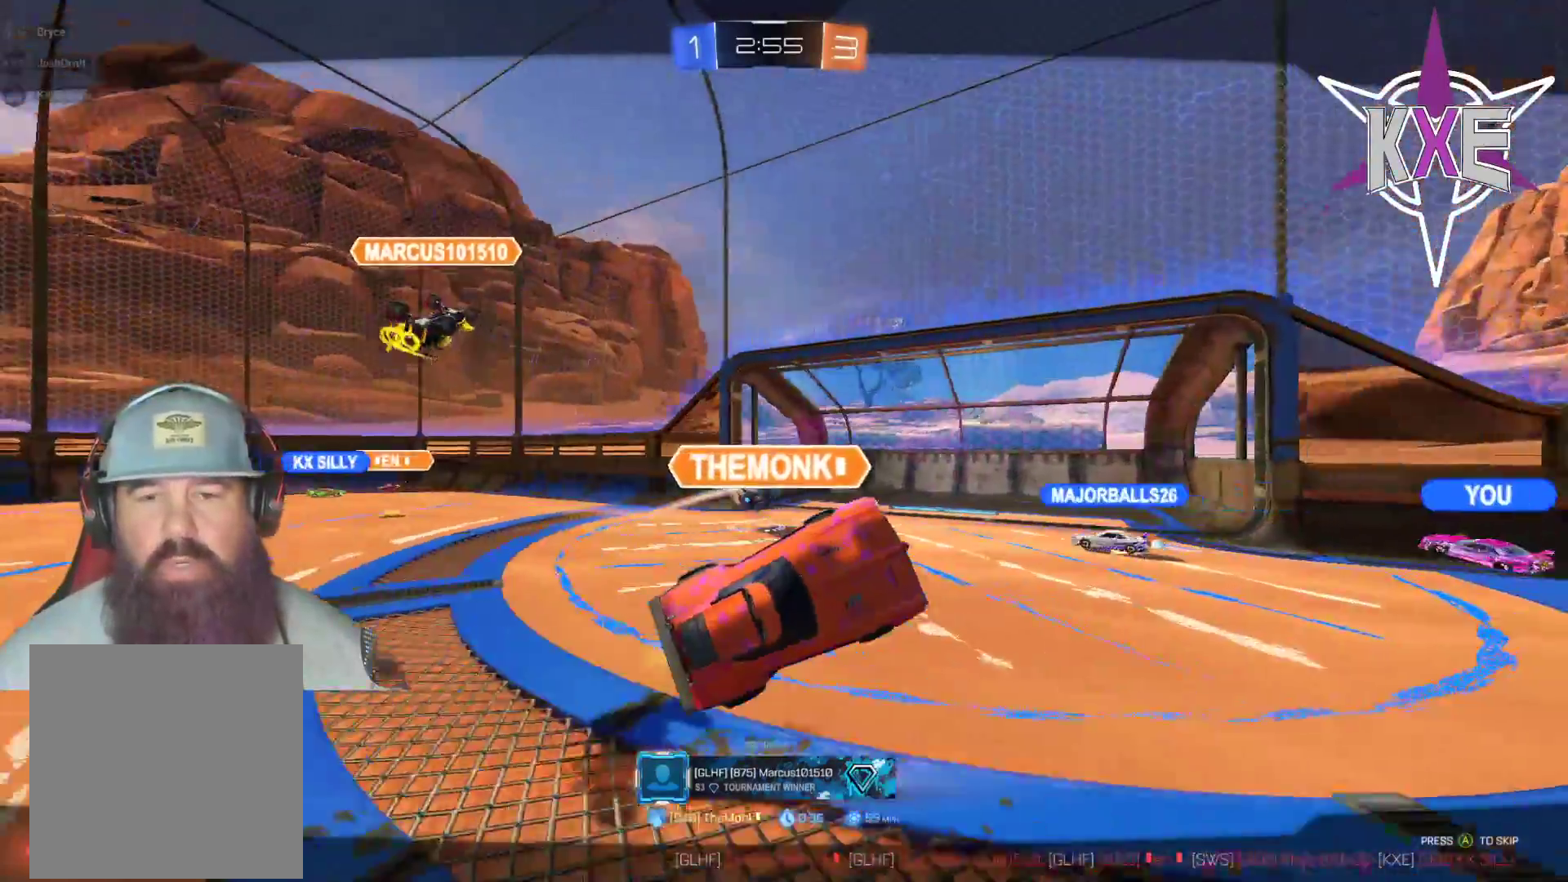
{"buttons": ["R2"], "left_stick": "center", "right_stick": "center", "events": []}
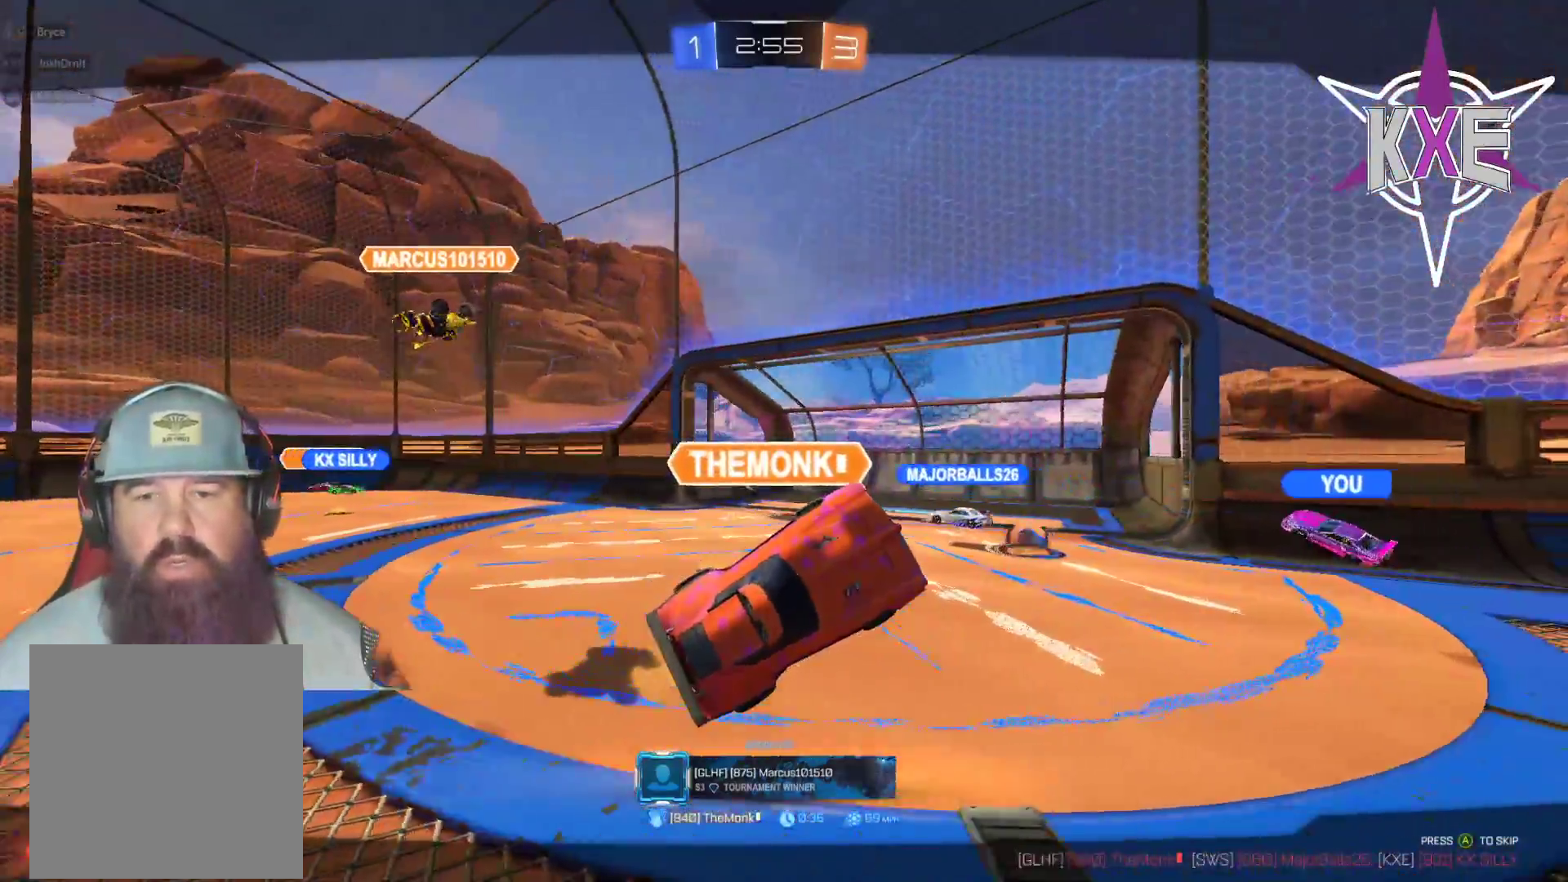
{"buttons": ["R2"], "left_stick": "center", "right_stick": "center", "events": []}
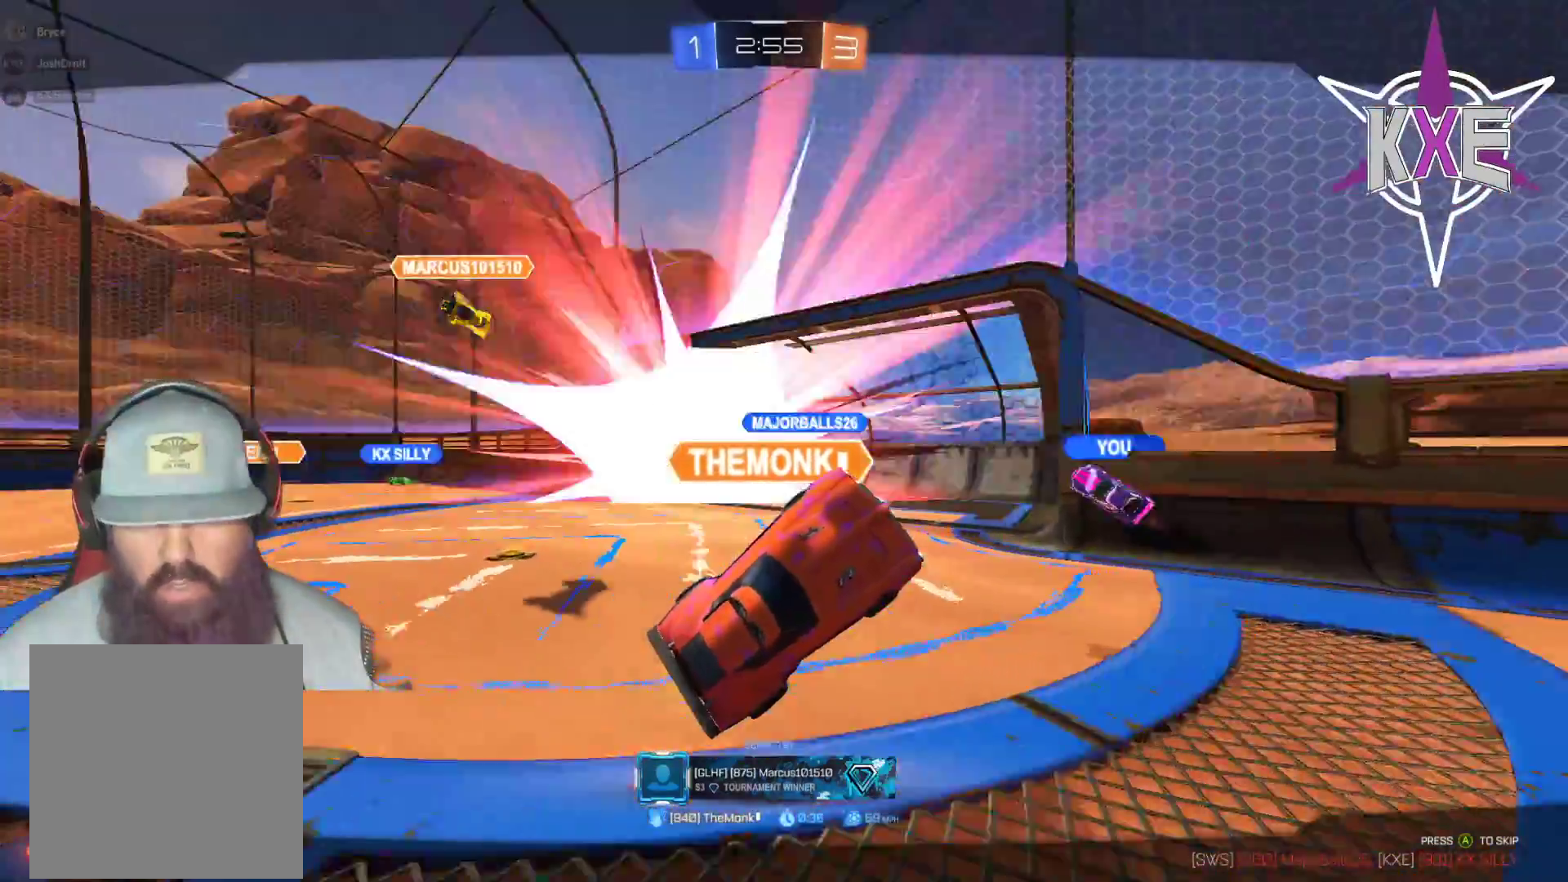
{"buttons": ["R2"], "left_stick": "center", "right_stick": "center", "events": []}
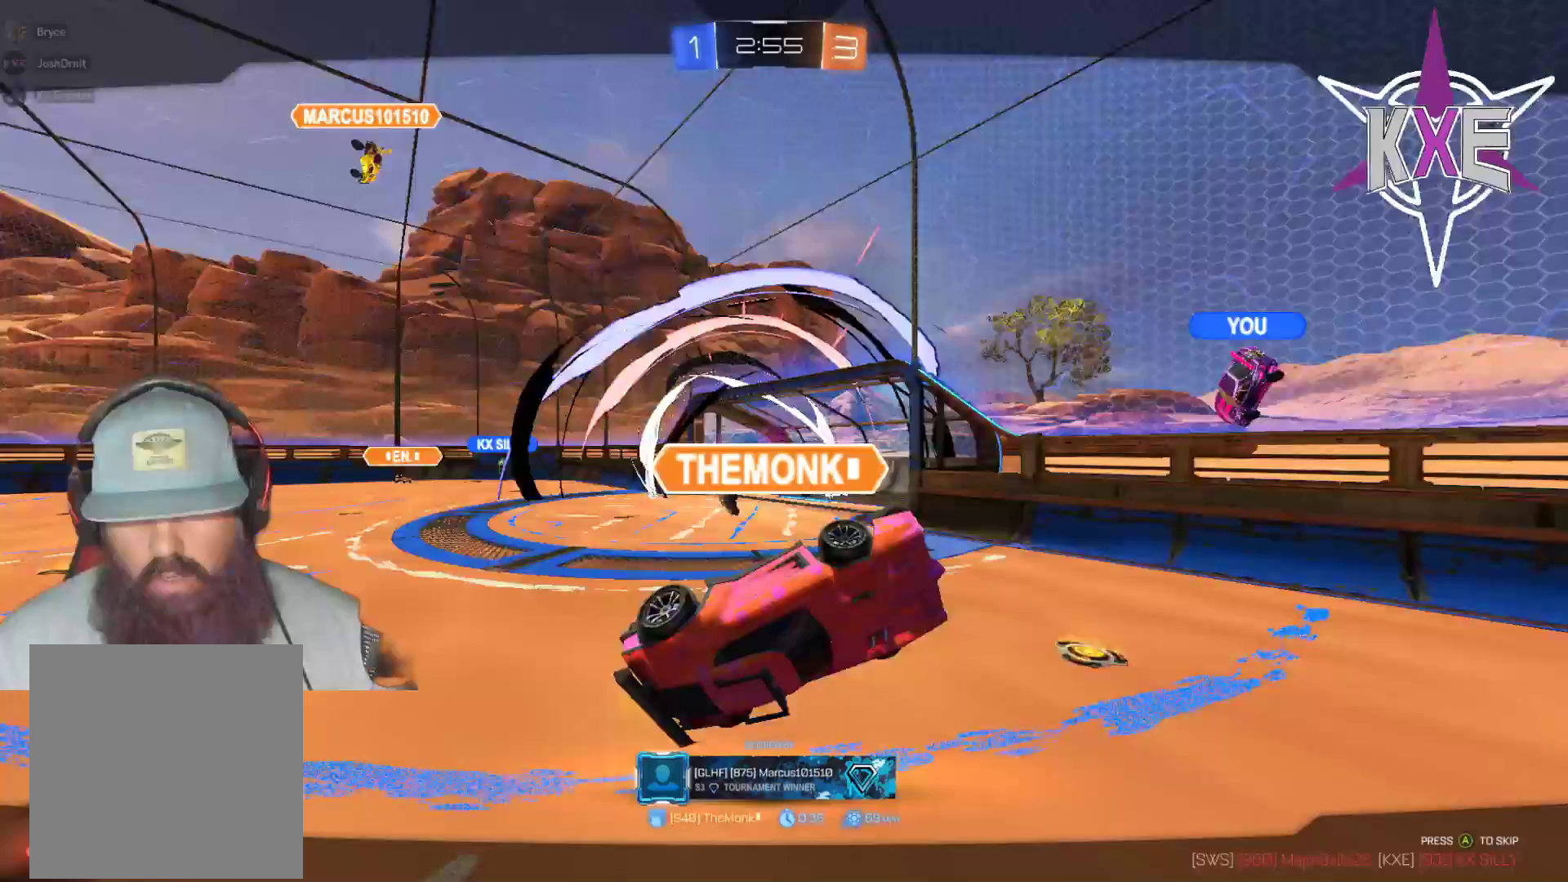
{"buttons": ["R2"], "left_stick": "center", "right_stick": "center", "events": []}
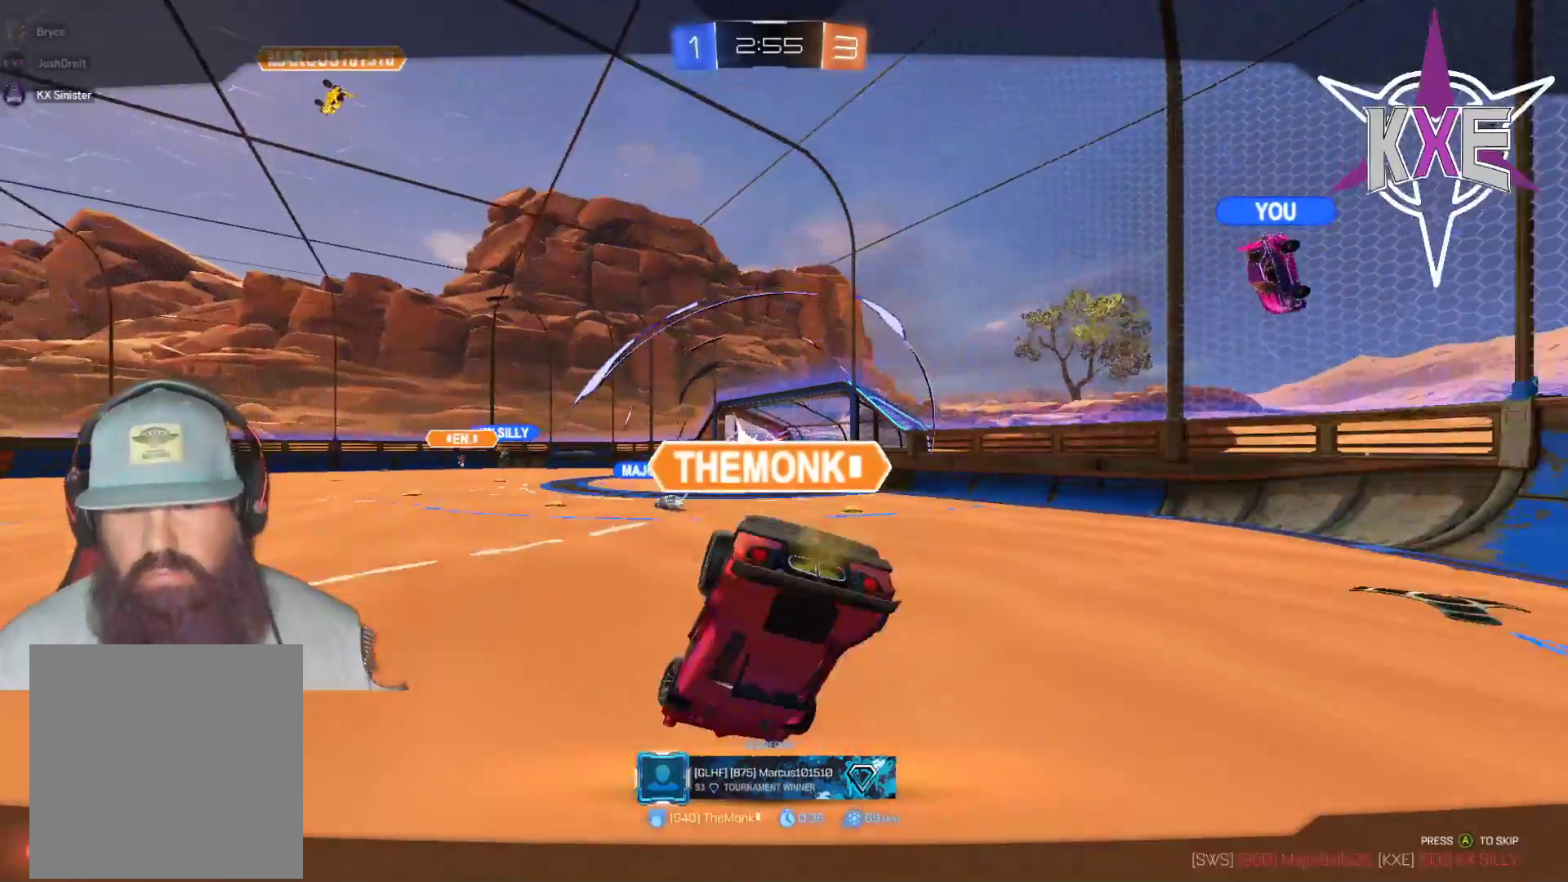
{"buttons": ["R2"], "left_stick": "center", "right_stick": "center", "events": []}
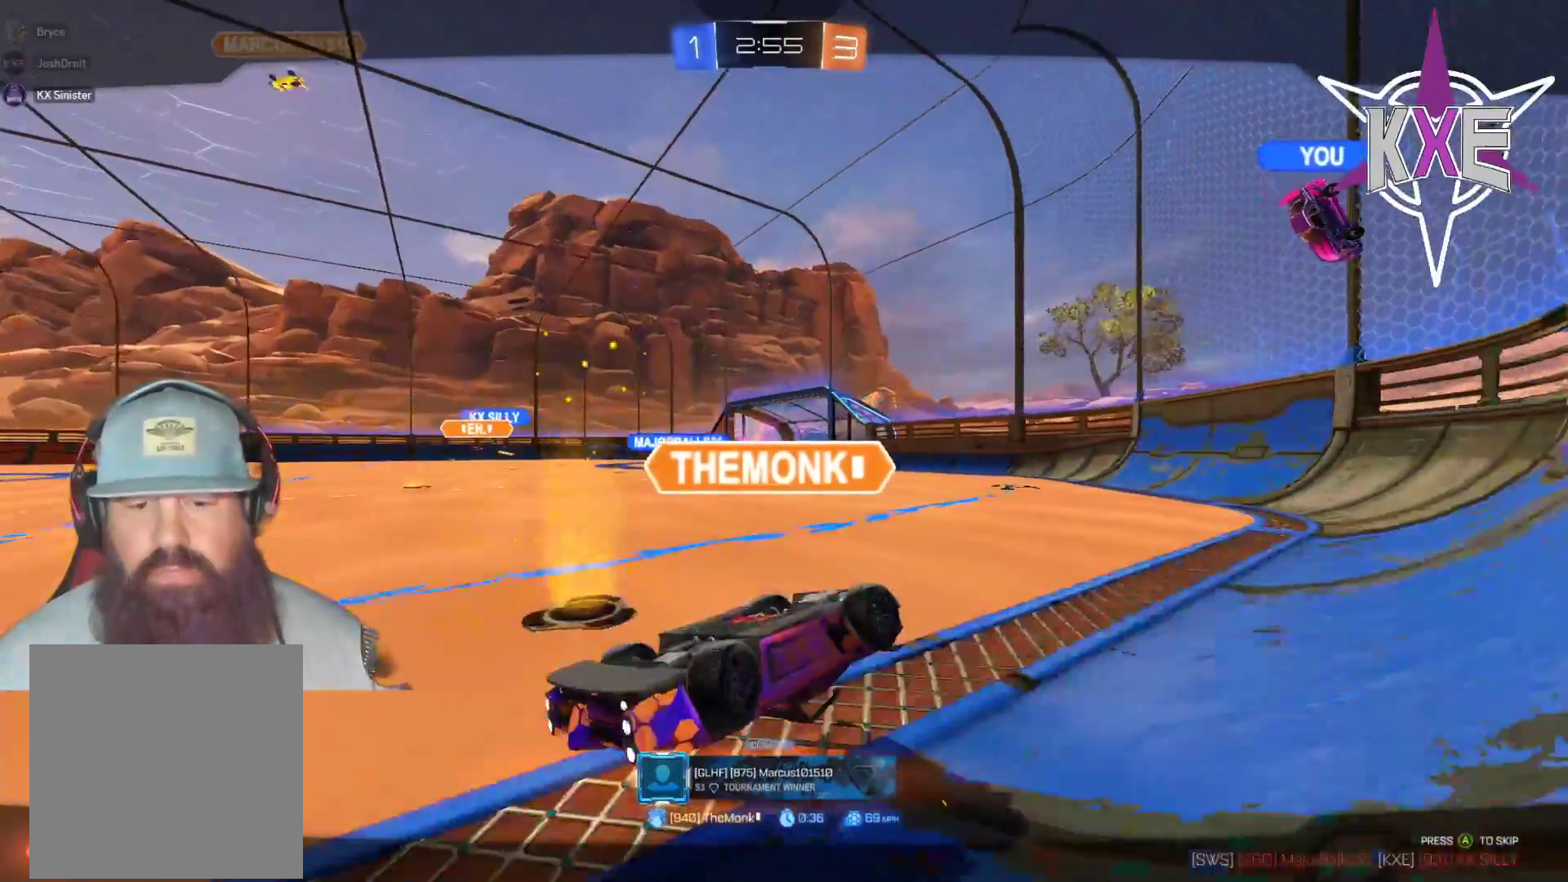
{"buttons": ["R2"], "left_stick": "center", "right_stick": "center", "events": []}
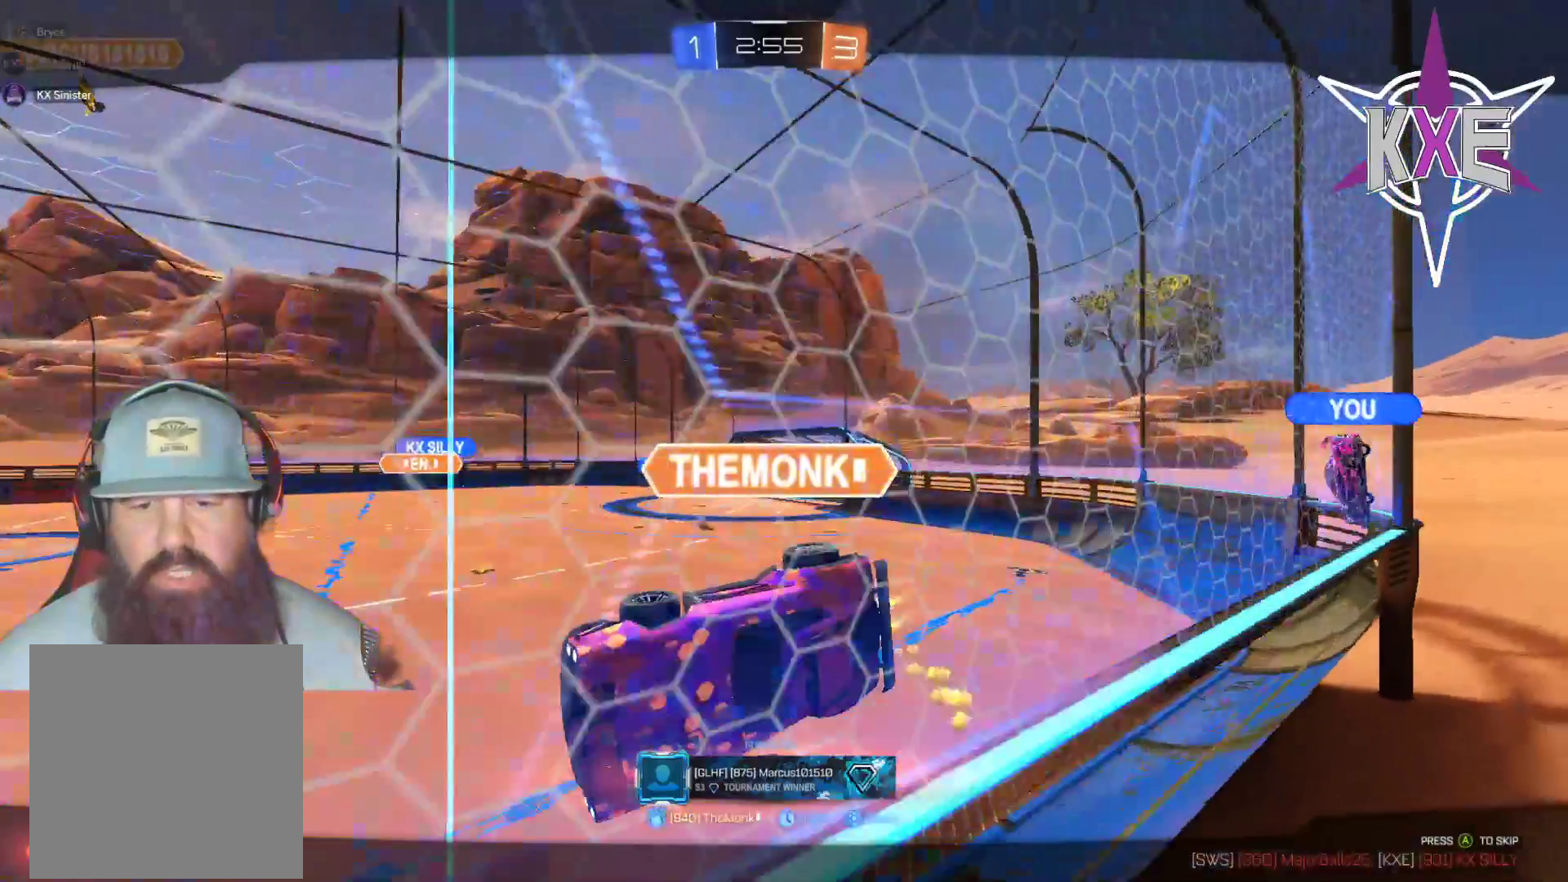
{"buttons": ["R2"], "left_stick": "center", "right_stick": "center", "events": []}
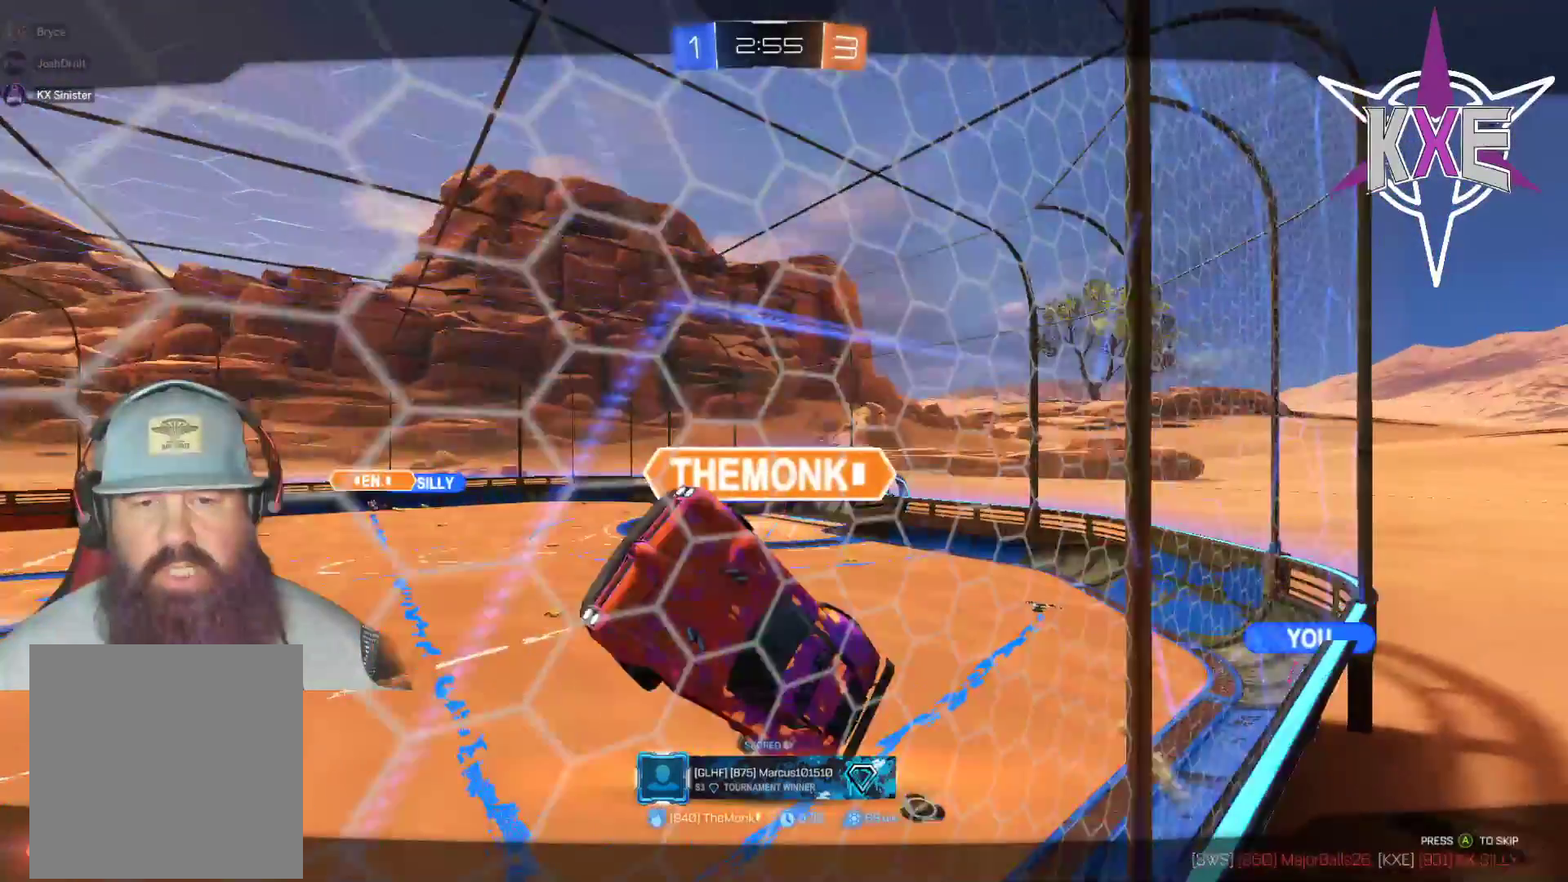
{"buttons": [], "left_stick": "center", "right_stick": "center", "events": [[367, "R2", "up"]]}
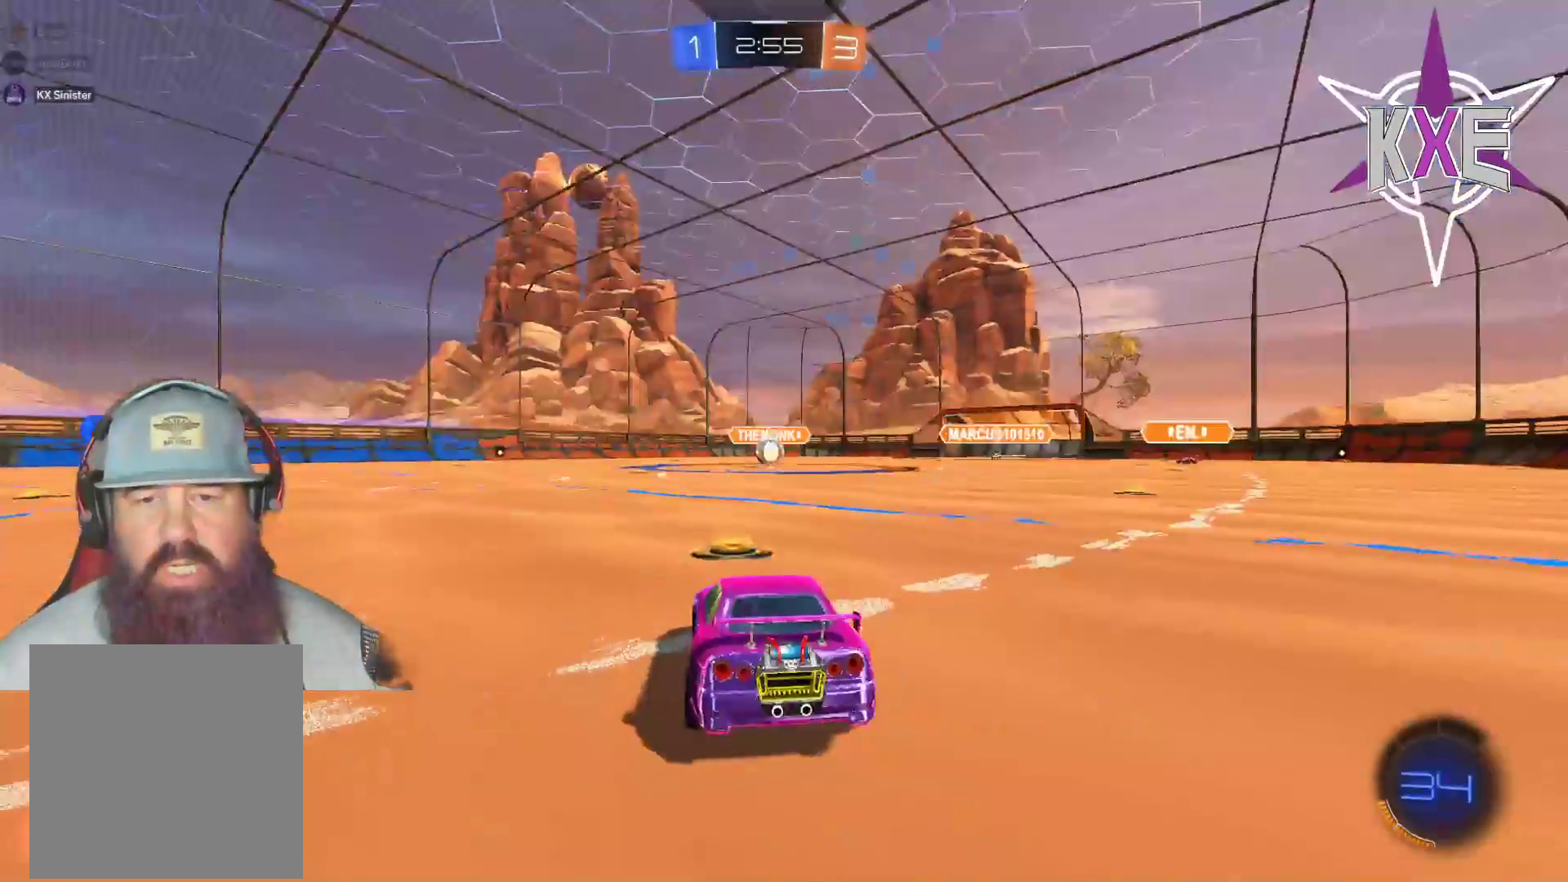
{"buttons": [], "left_stick": "center", "right_stick": "center", "events": []}
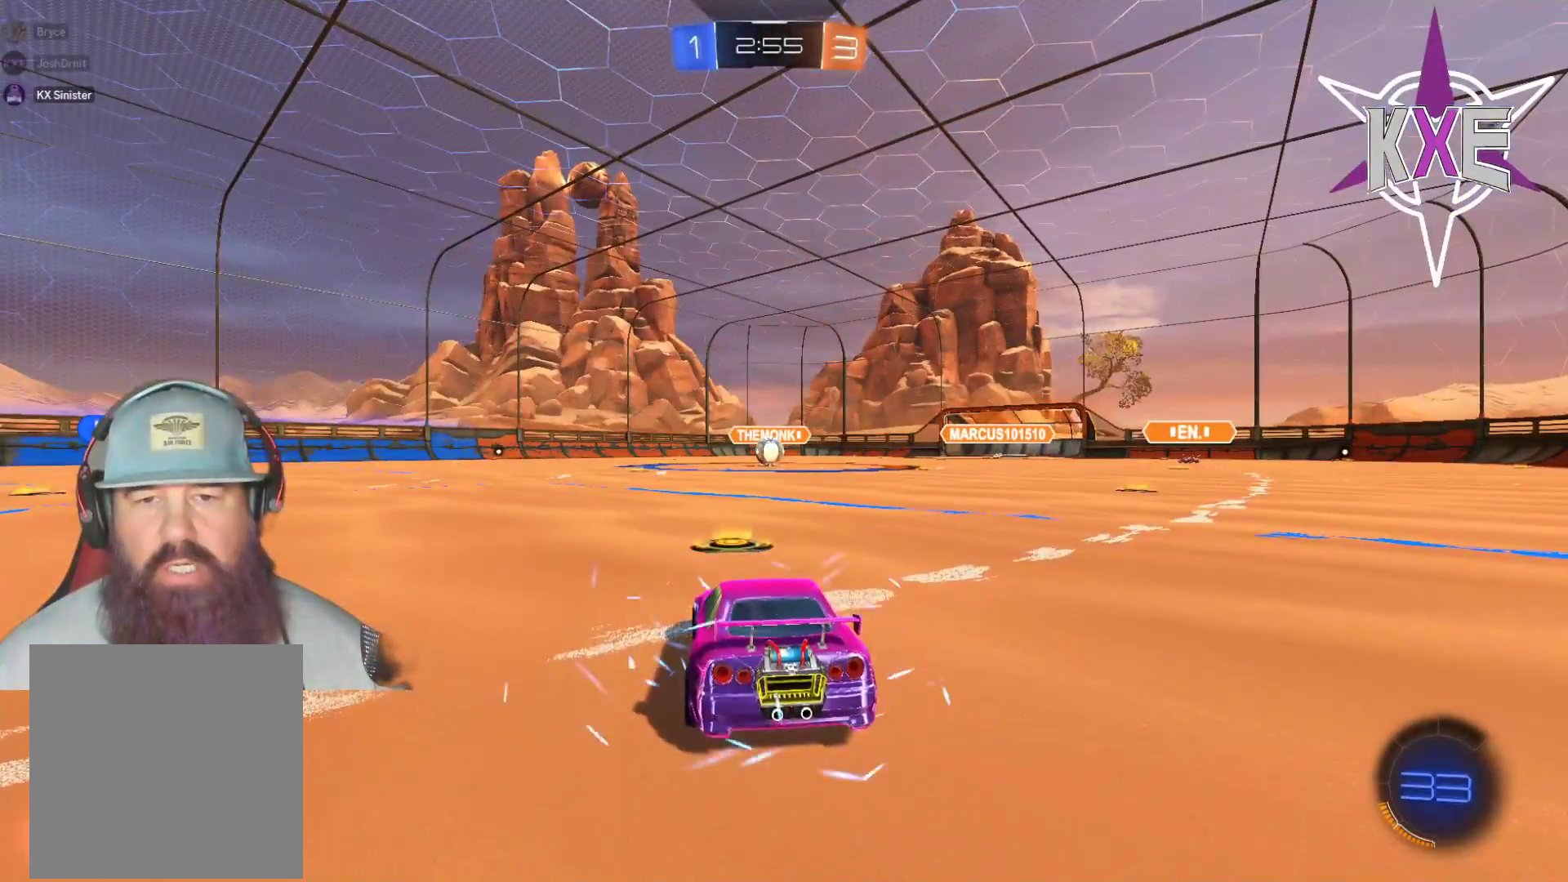
{"buttons": [], "left_stick": "center", "right_stick": "center", "events": [[150, "R2", "down"], [350, "R2", "up"]]}
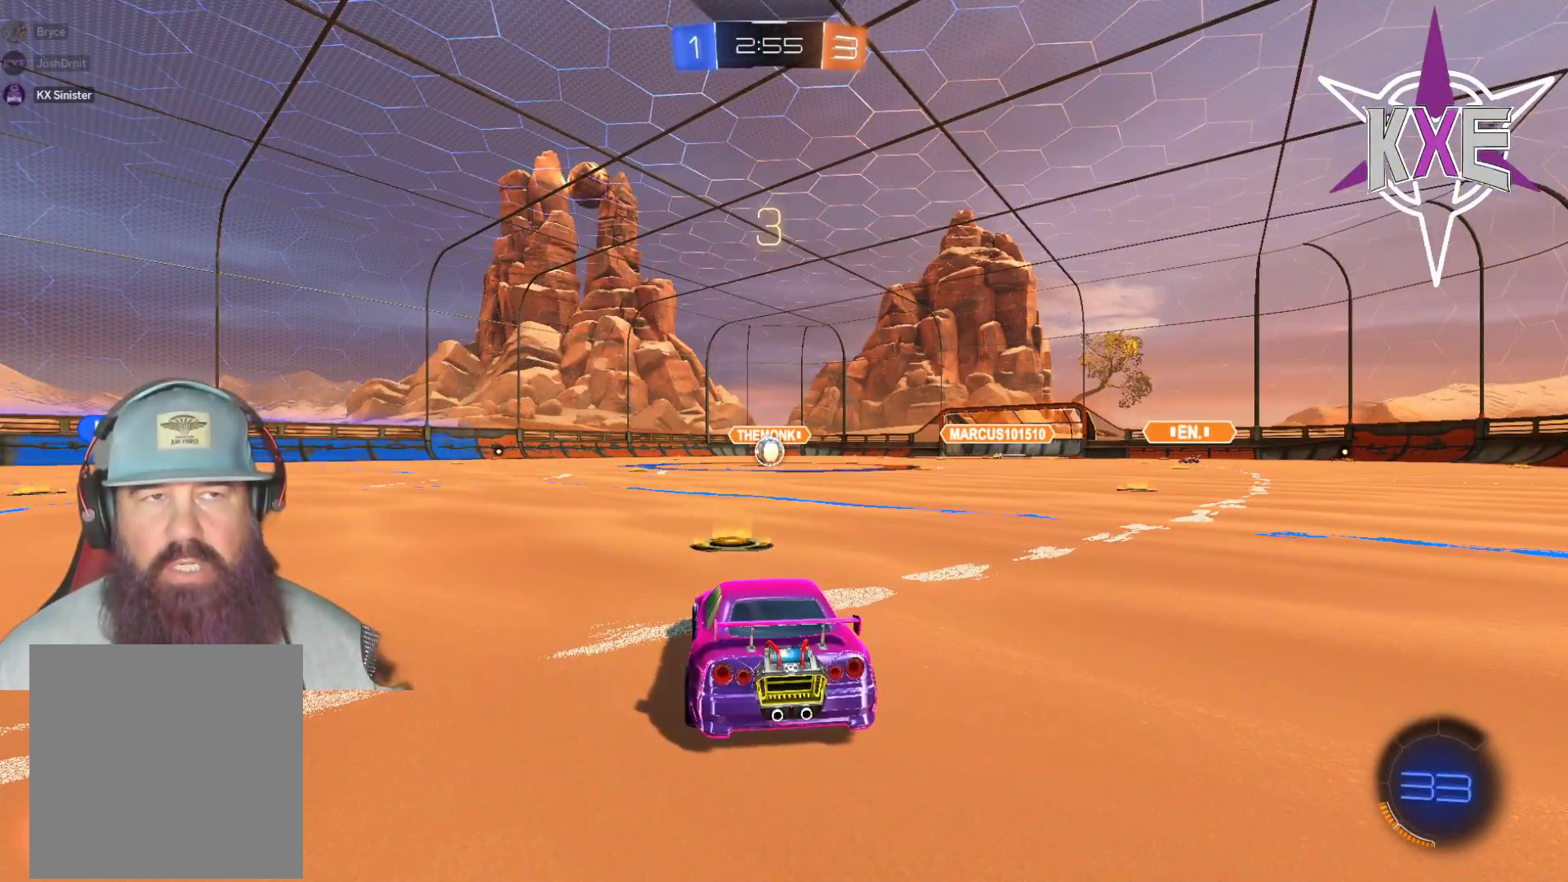
{"buttons": [], "left_stick": "center", "right_stick": "center", "events": [[67, "R2", "down"], [250, "R2", "up"], [333, "R2", "down"], [500, "R2", "up"]]}
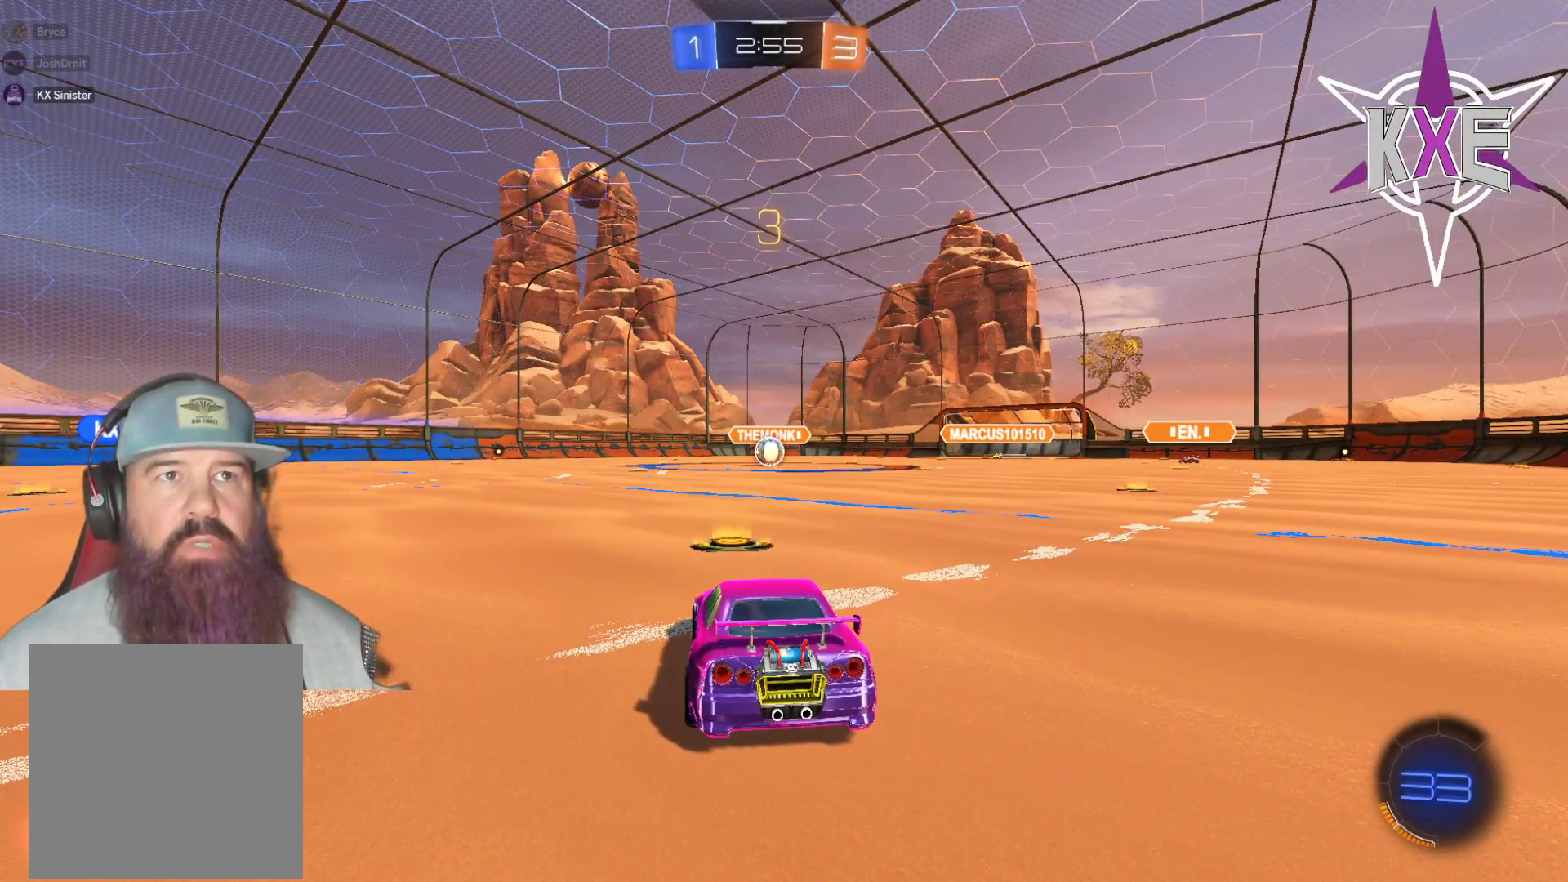
{"buttons": ["R2"], "left_stick": "center", "right_stick": "center", "events": [[133, "R2", "down"], [300, "R2", "up"], [450, "R2", "down"]]}
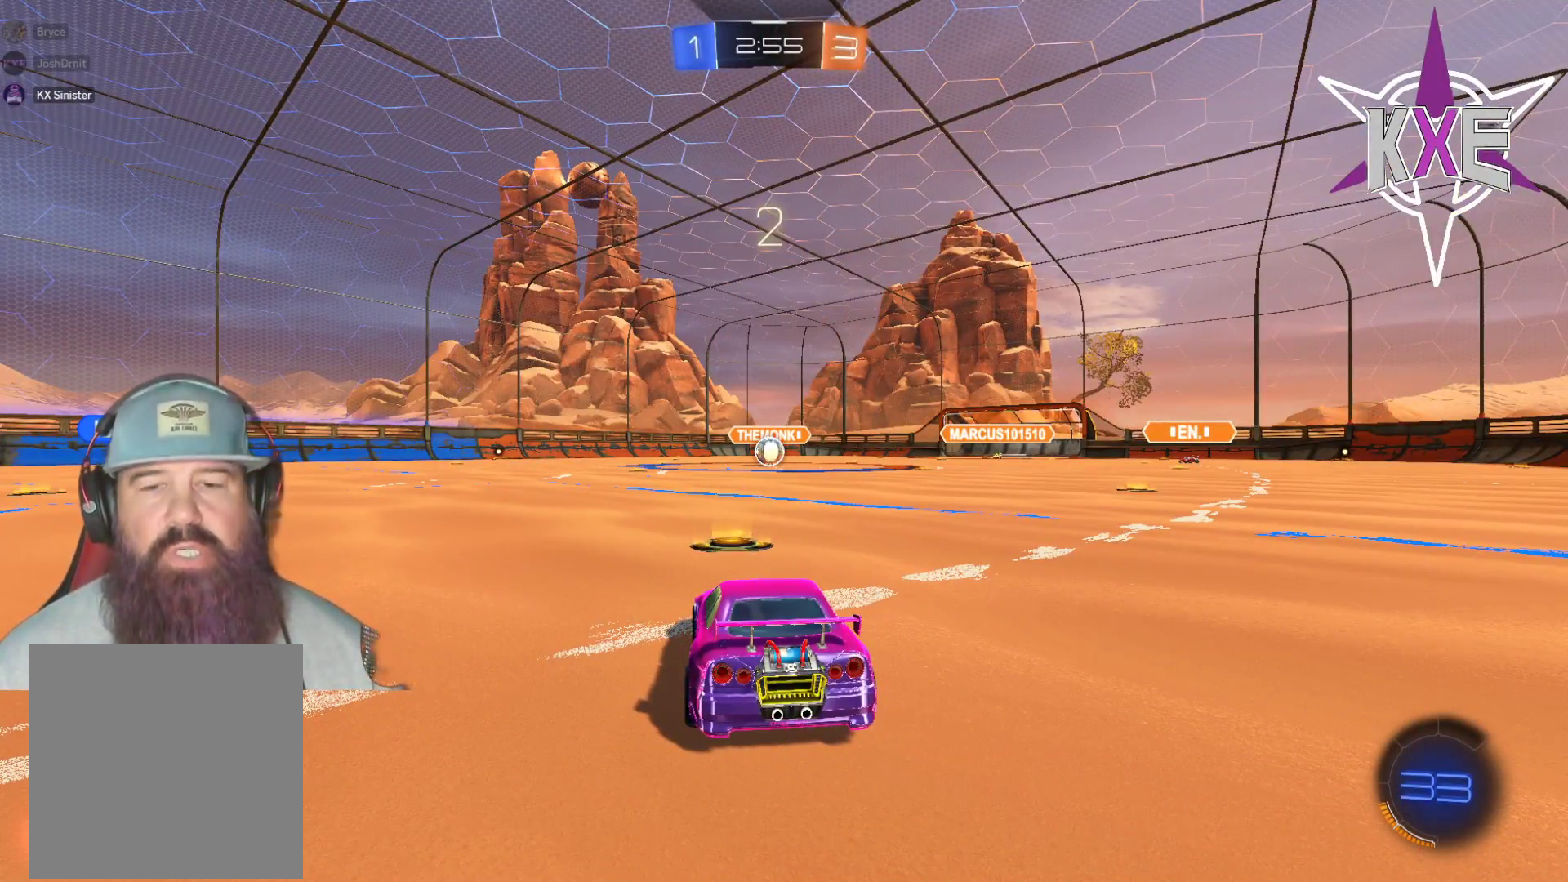
{"buttons": [], "left_stick": "center", "right_stick": "center", "events": [[150, "R2", "up"], [217, "R2", "down"], [400, "R2", "up"]]}
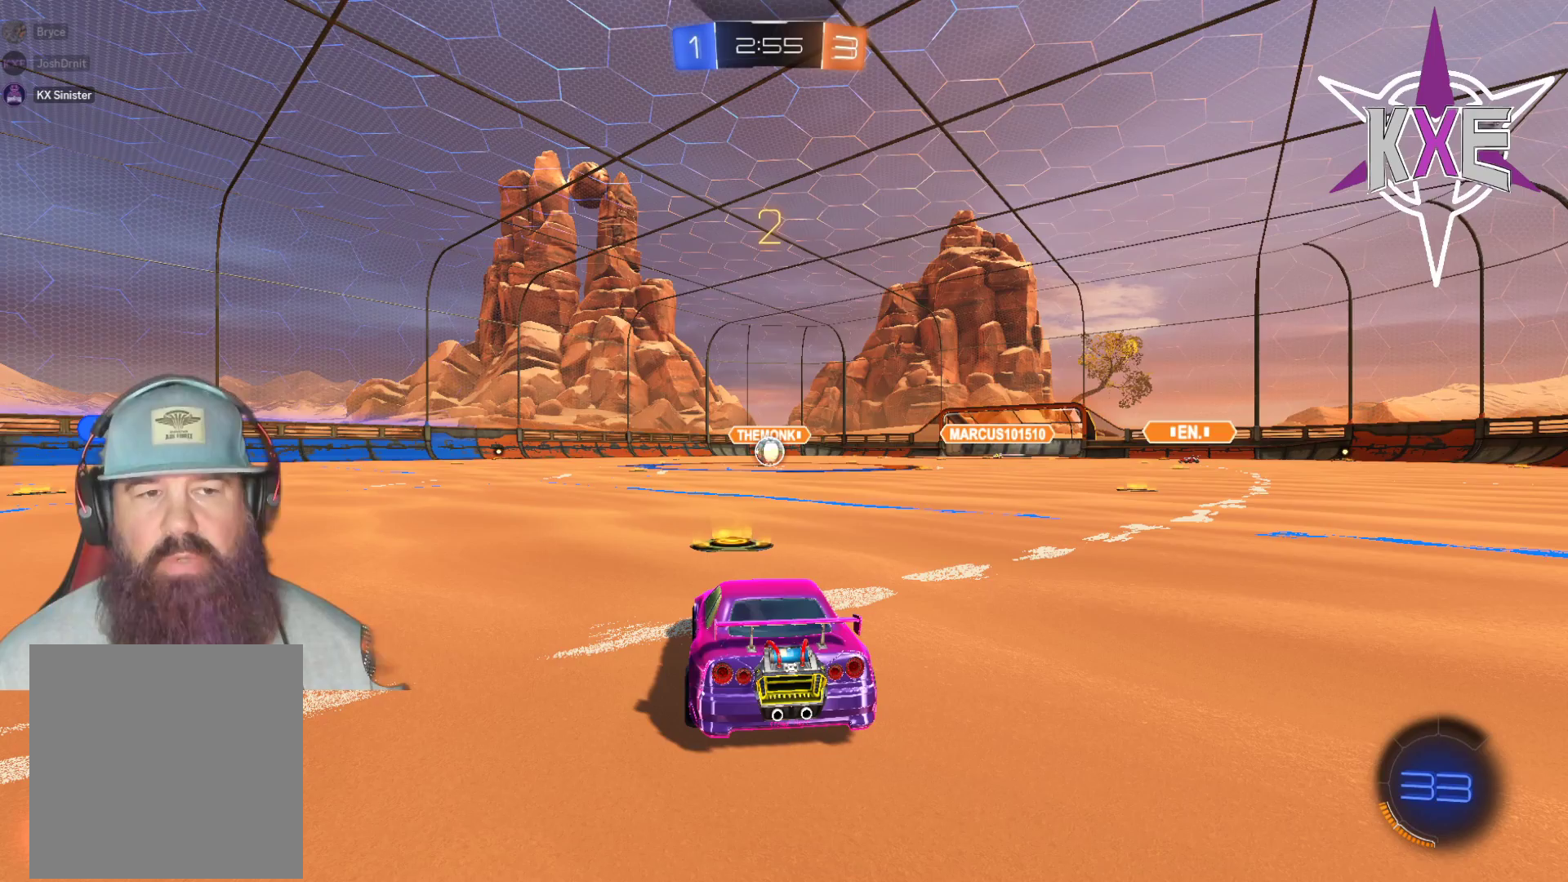
{"buttons": [], "left_stick": "center", "right_stick": "center", "events": [[33, "R2", "down"], [167, "R2", "up"], [350, "R2", "down"], [450, "R2", "up"]]}
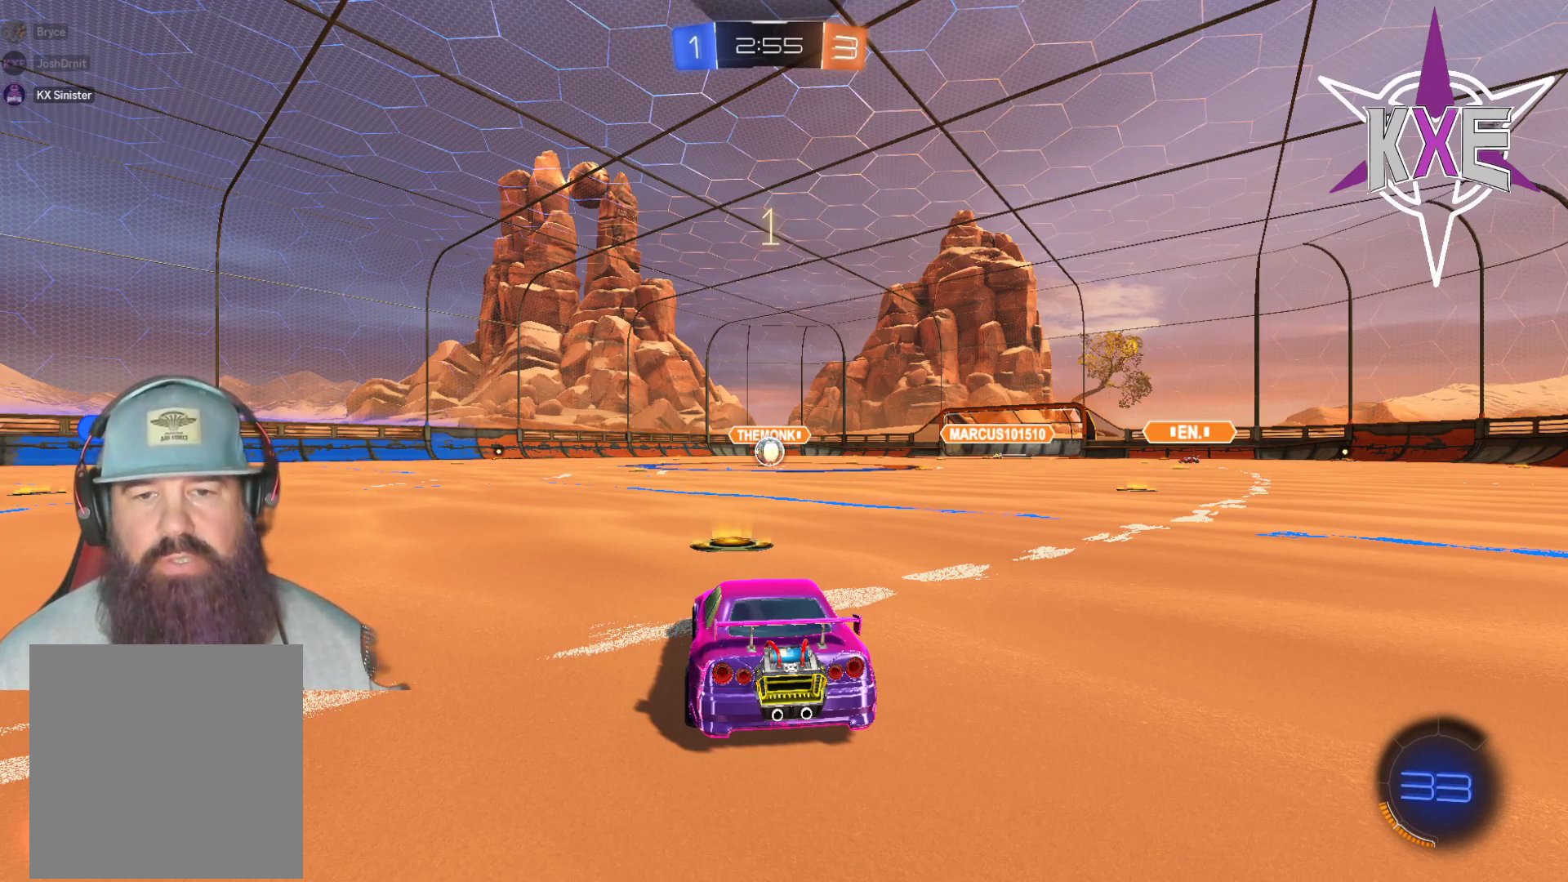
{"buttons": [], "left_stick": "center", "right_stick": "center", "events": [[100, "R2", "down"], [250, "R2", "up"]]}
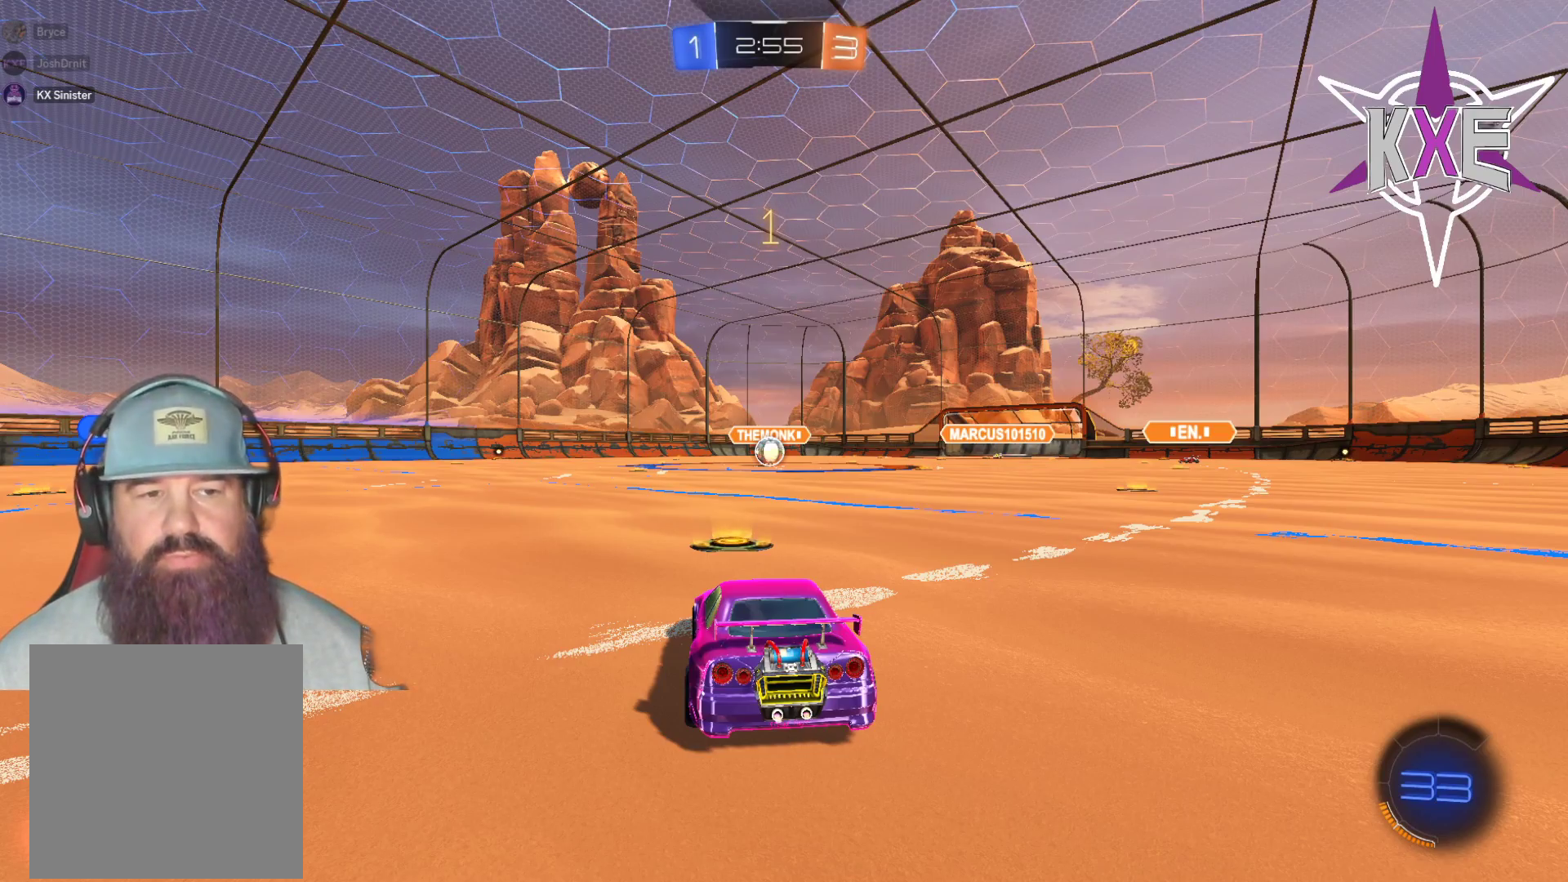
{"buttons": [], "left_stick": "center", "right_stick": "center", "events": [[100, "R2", "down"], [250, "R2", "up"], [383, "R2", "down"], [500, "R2", "up"]]}
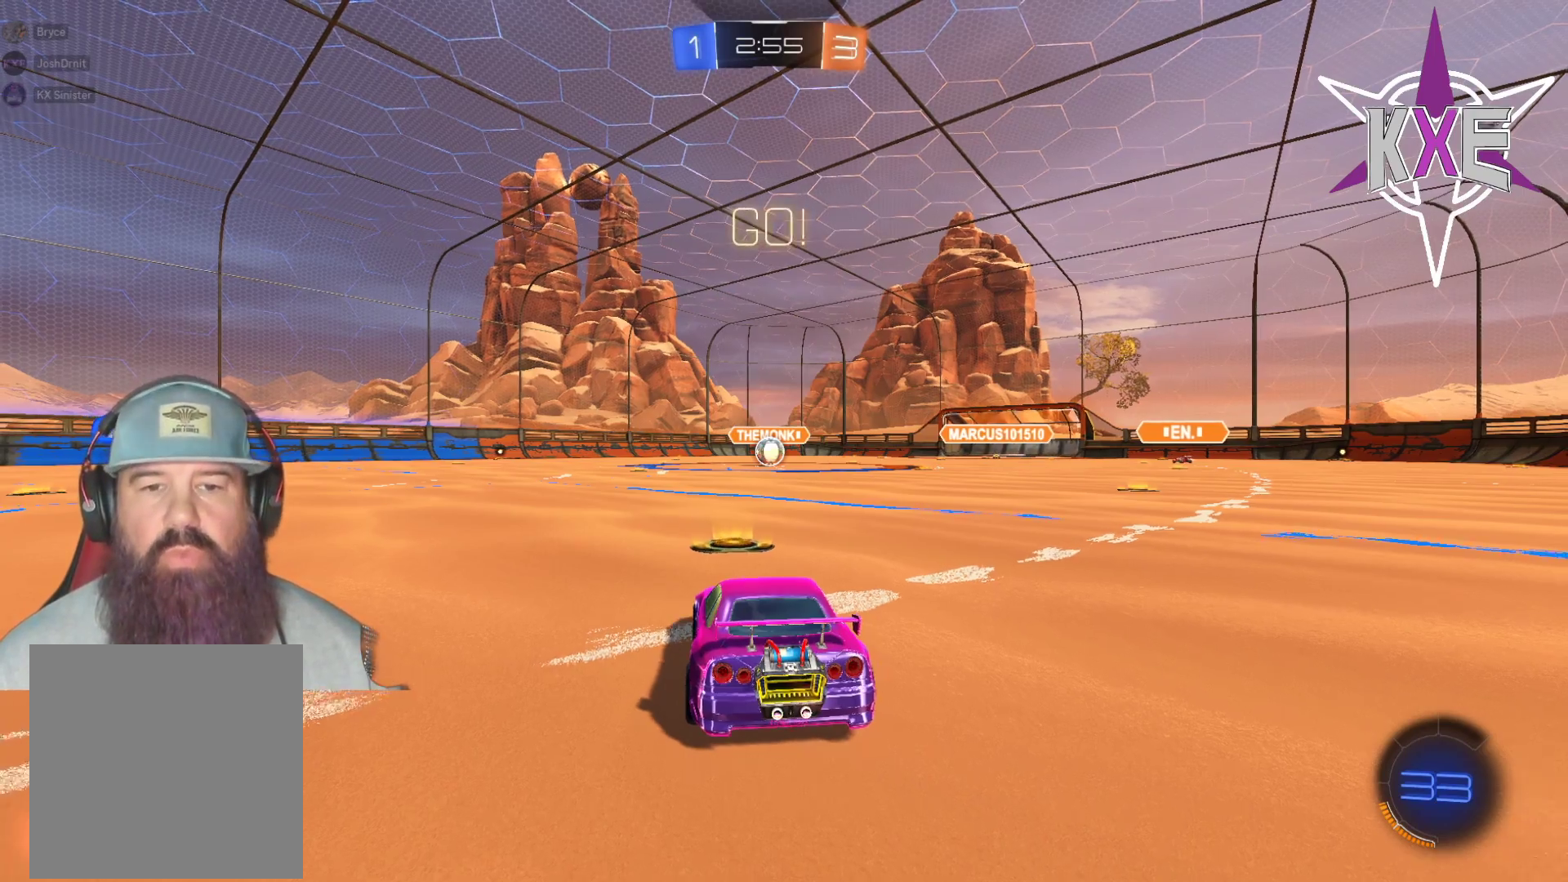
{"buttons": ["R2"], "left_stick": "center", "right_stick": "center", "events": [[100, "R2", "down"]]}
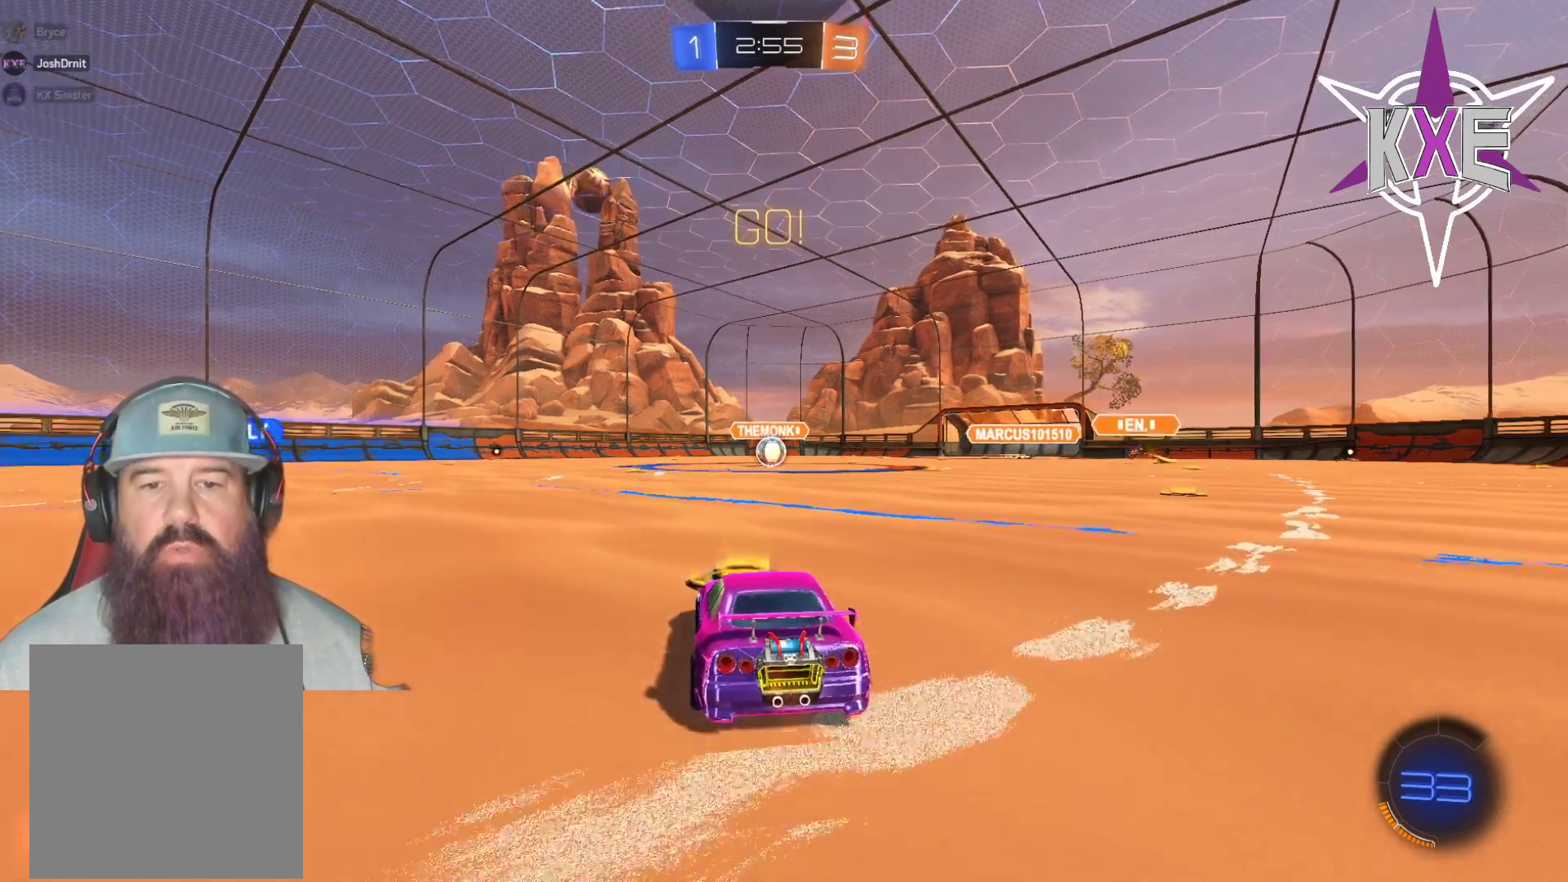
{"buttons": [], "left_stick": "center", "right_stick": "center", "events": [[17, "left_stick", "left"], [183, "left_stick", "center"], [267, "R2", "up"], [283, "left_stick", "down-right"], [350, "left_stick", "down"], [467, "left_stick", "center"]]}
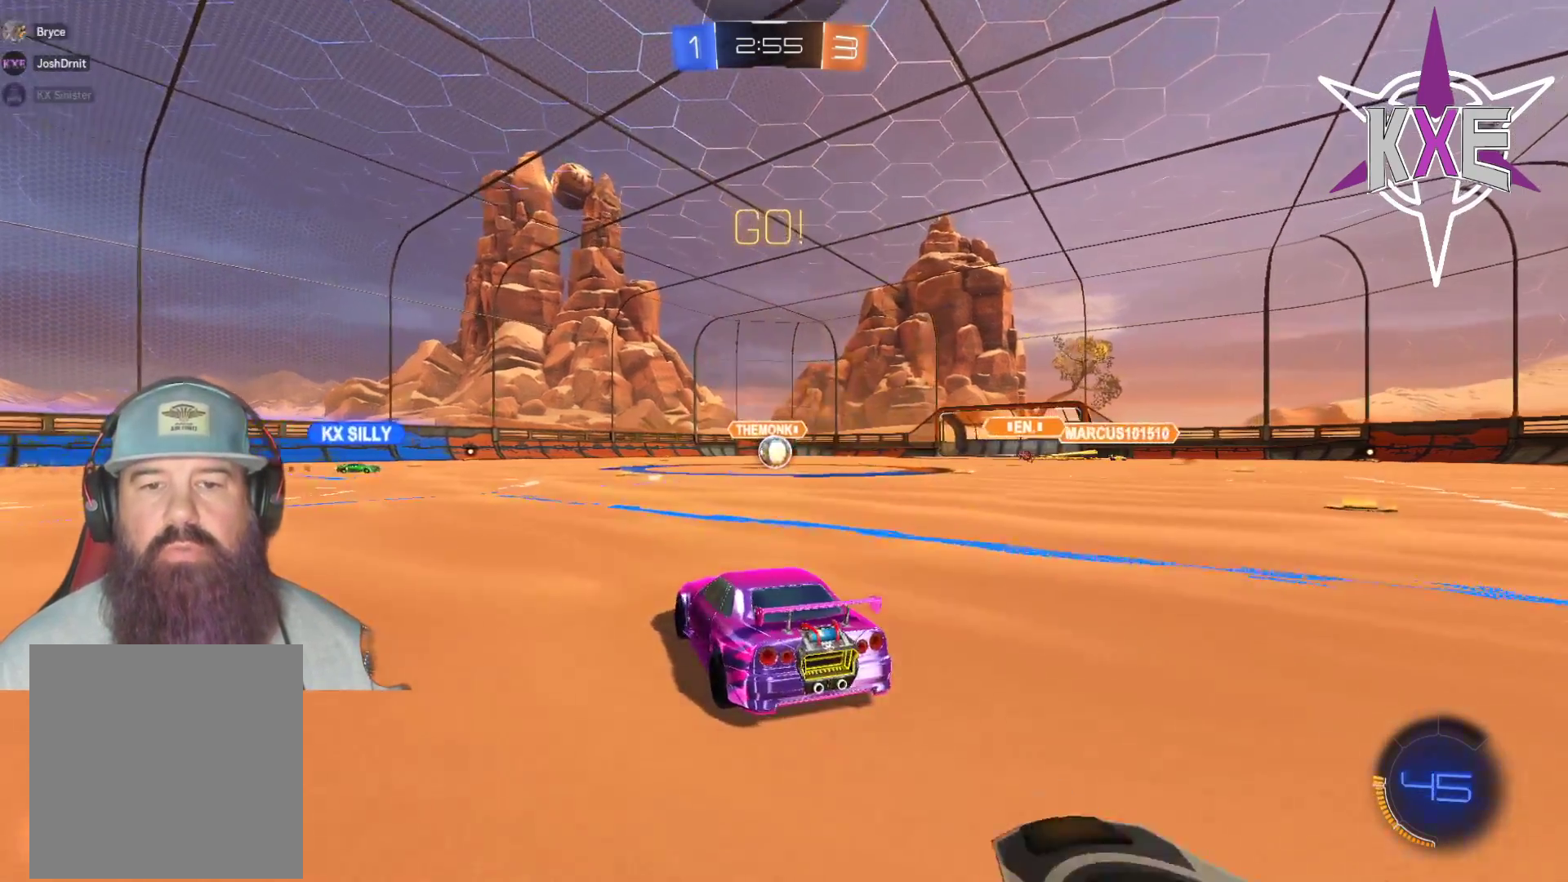
{"buttons": ["R2"], "left_stick": "right", "right_stick": "center", "events": [[150, "R2", "down"], [267, "R2", "up"], [400, "R2", "down"], [450, "left_stick", "right"]]}
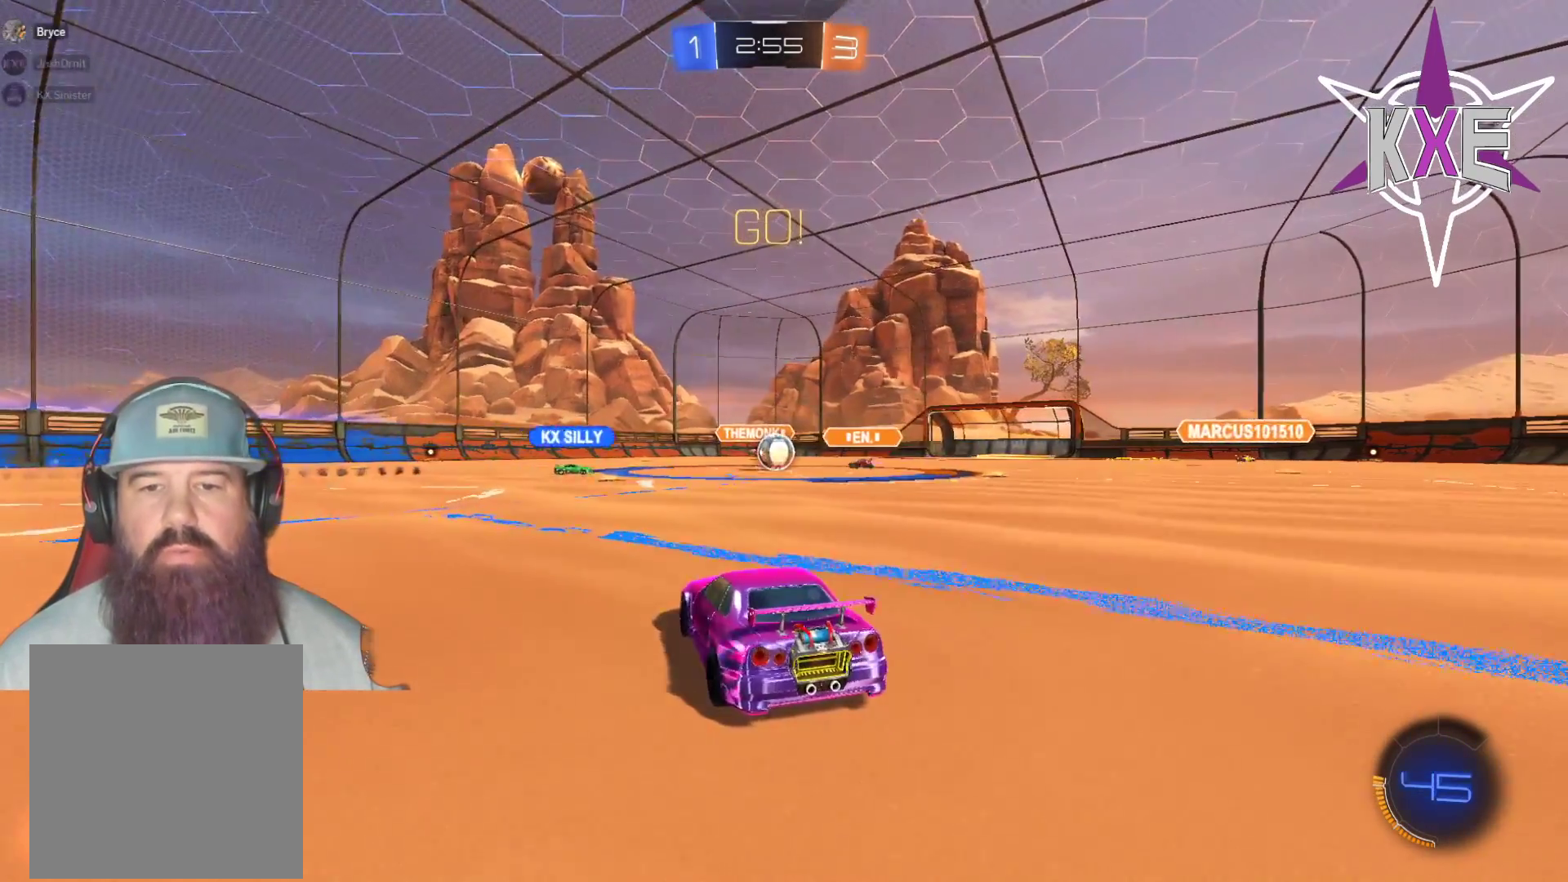
{"buttons": [], "left_stick": "right", "right_stick": "center", "events": [[67, "R2", "up"], [167, "left_stick", "up-right"], [367, "left_stick", "right"]]}
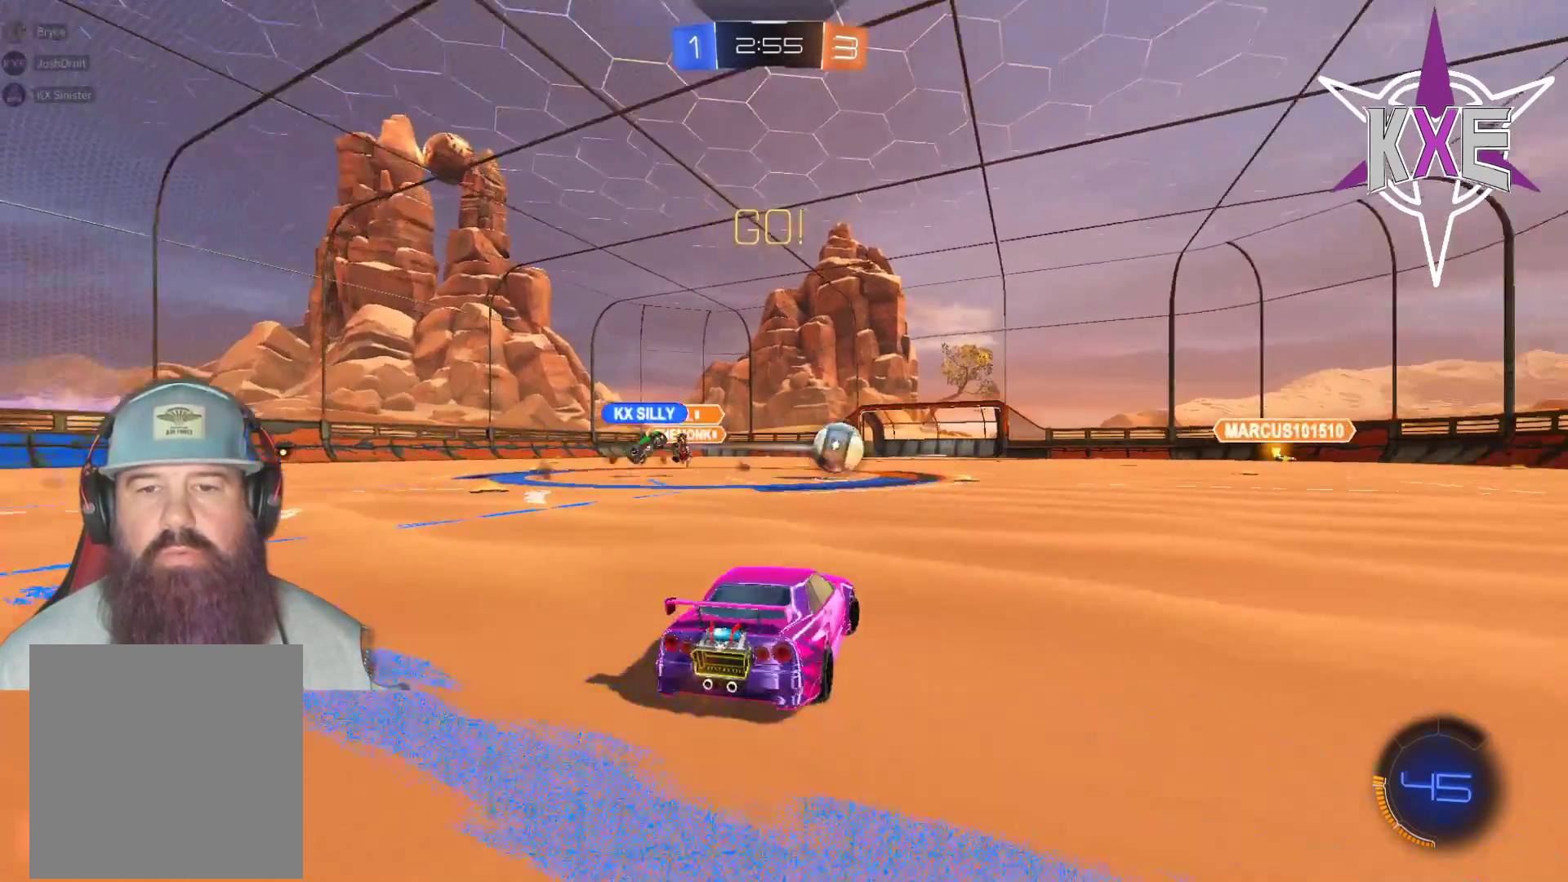
{"buttons": ["R1", "R2"], "left_stick": "right", "right_stick": "center", "events": [[67, "R2", "down"], [317, "R1", "down"]]}
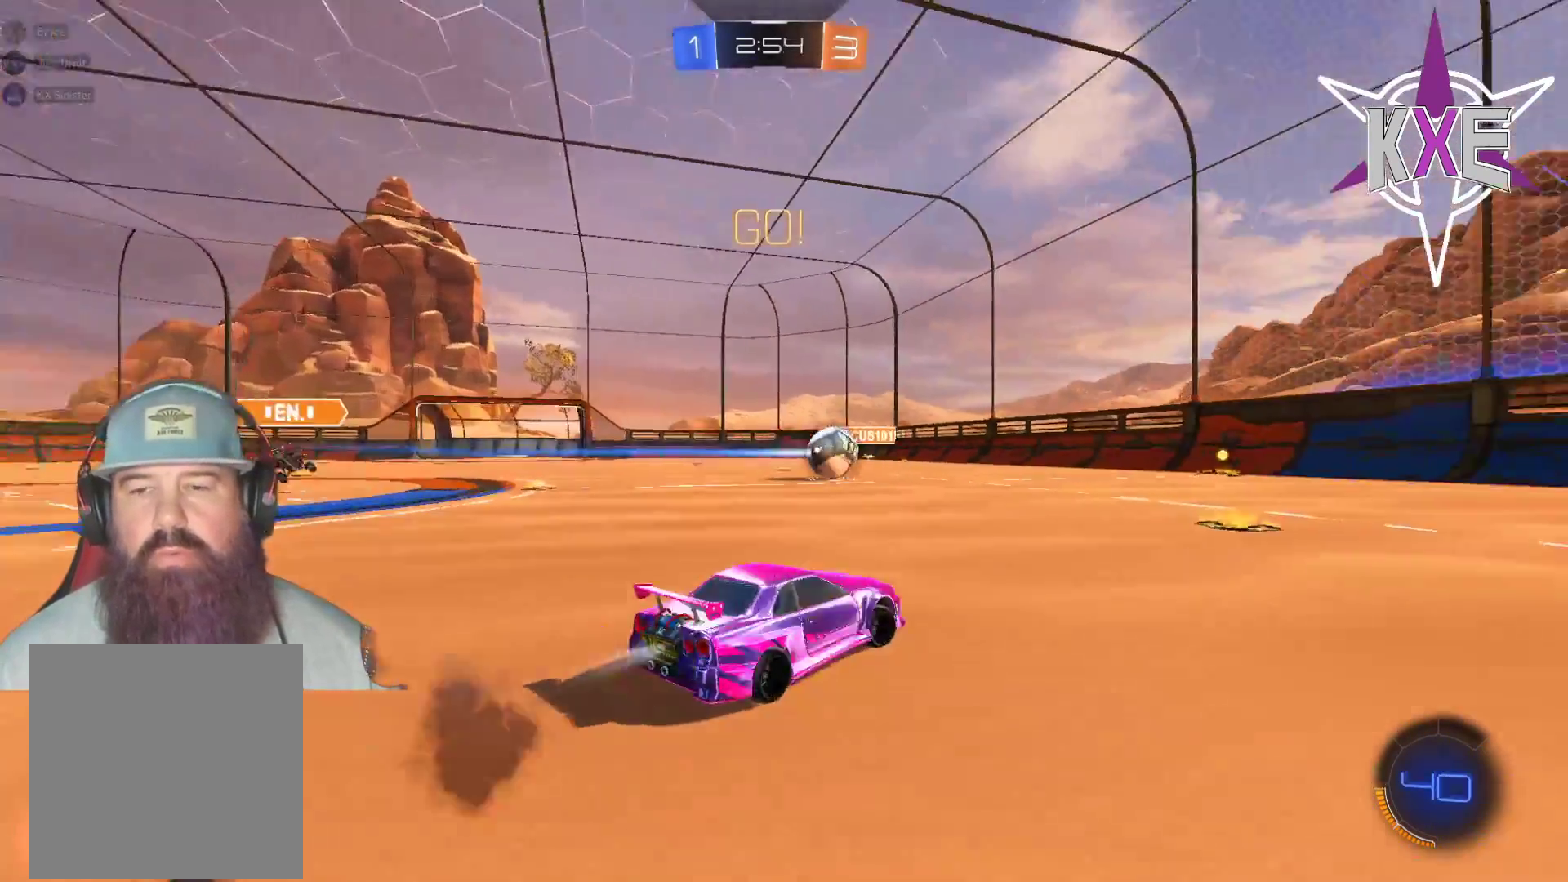
{"buttons": ["R1", "R2"], "left_stick": "up-right", "right_stick": "center", "events": [[417, "CROSS", "down"], [417, "left_stick", "up-right"], [500, "CROSS", "up"]]}